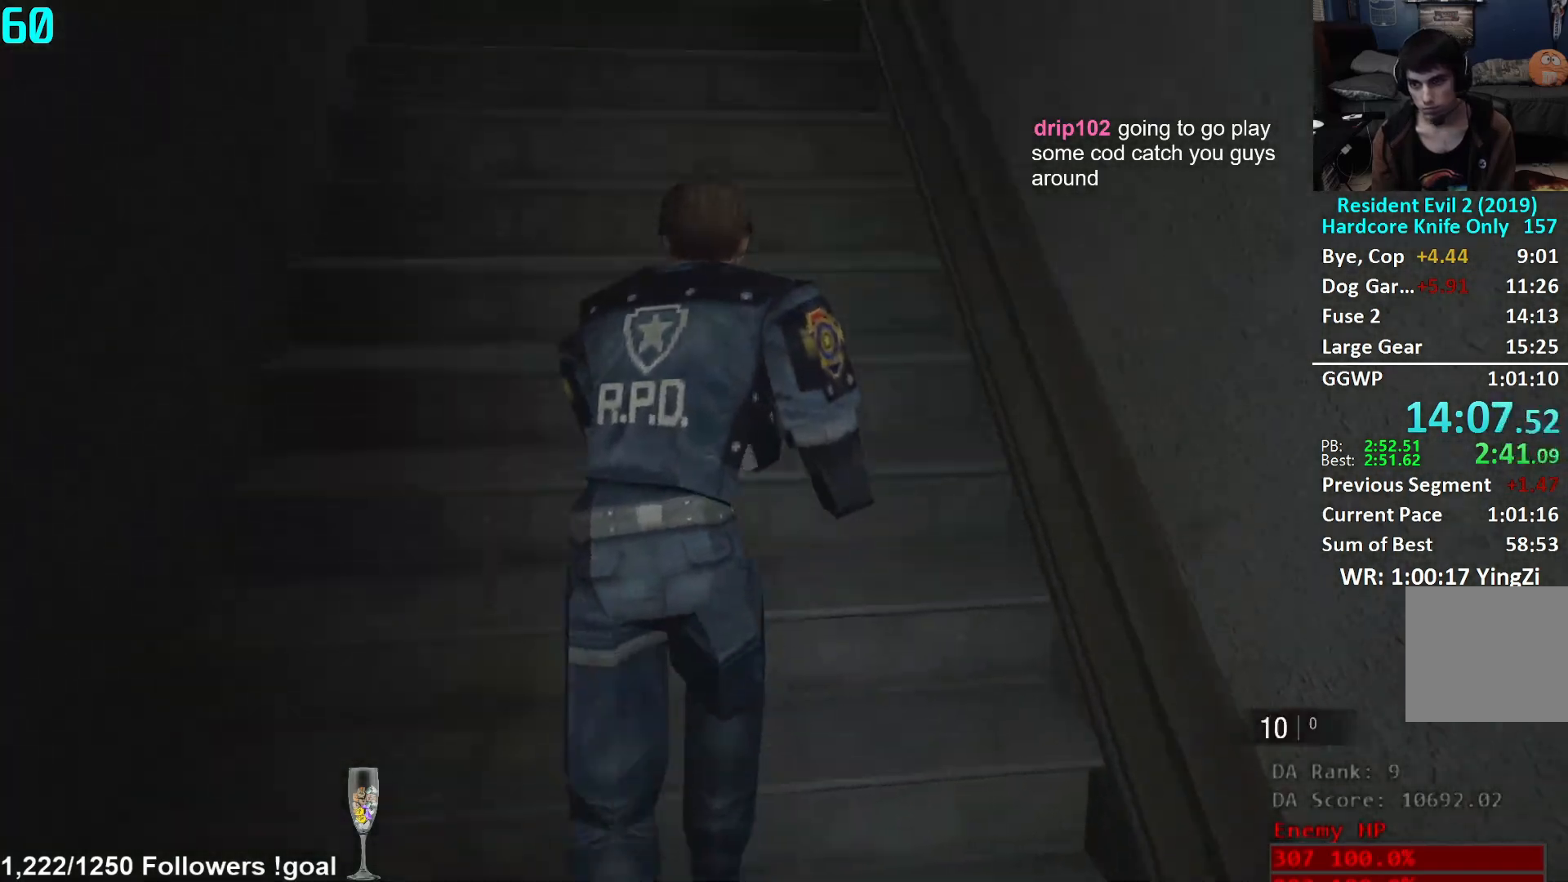
Gameplay with a controller (Xbox layout); each line is a JSON object with the inputs held at the frame after it. "events" lists button and stick changes between this image and that frame as [ms after this image, input, new state], when the widget could be followed in between.
{"buttons": [], "left_stick": "up", "right_stick": "center", "events": [[67, "L2", "down"], [100, "L2", "up"], [334, "right_stick", "right"], [451, "right_stick", "center"]]}
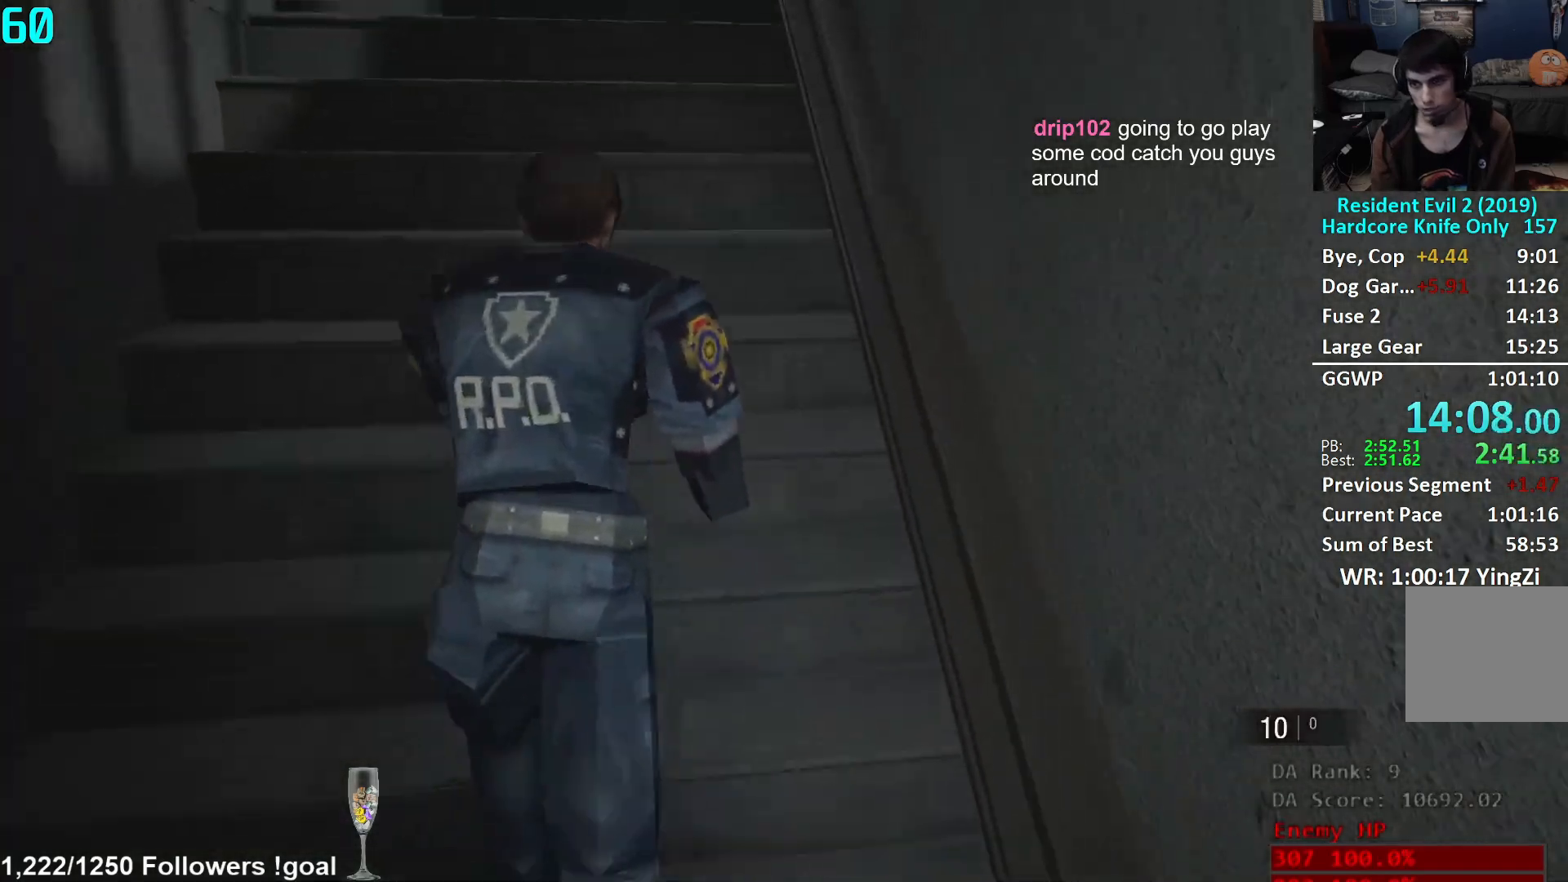
{"buttons": [], "left_stick": "up", "right_stick": "center", "events": [[66, "L2", "down"], [100, "L2", "up"]]}
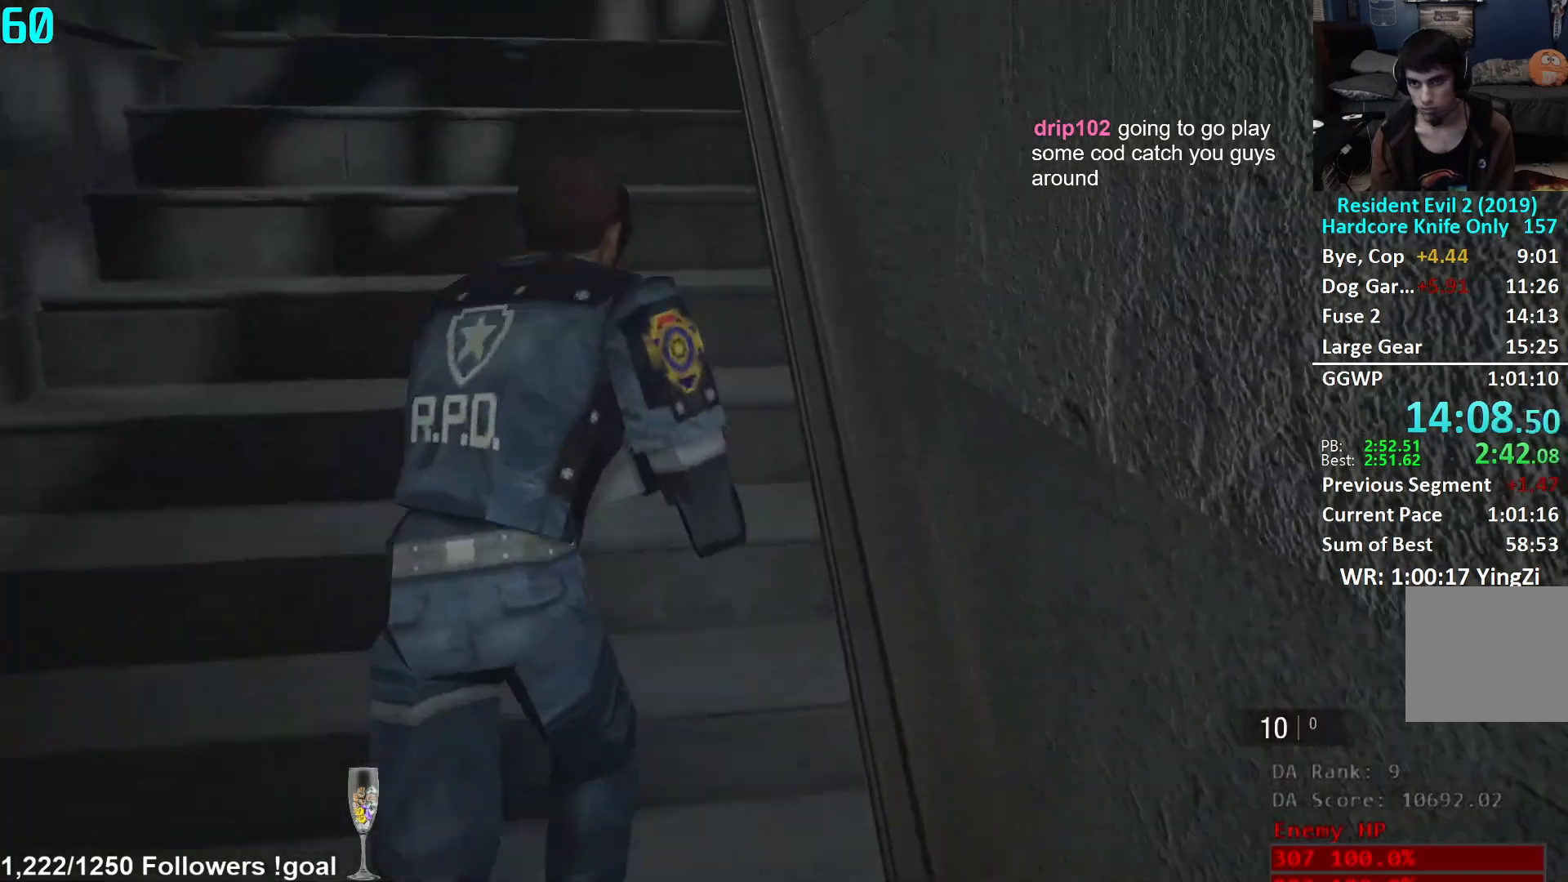
{"buttons": [], "left_stick": "up", "right_stick": "center", "events": [[50, "L2", "down"], [100, "L2", "up"]]}
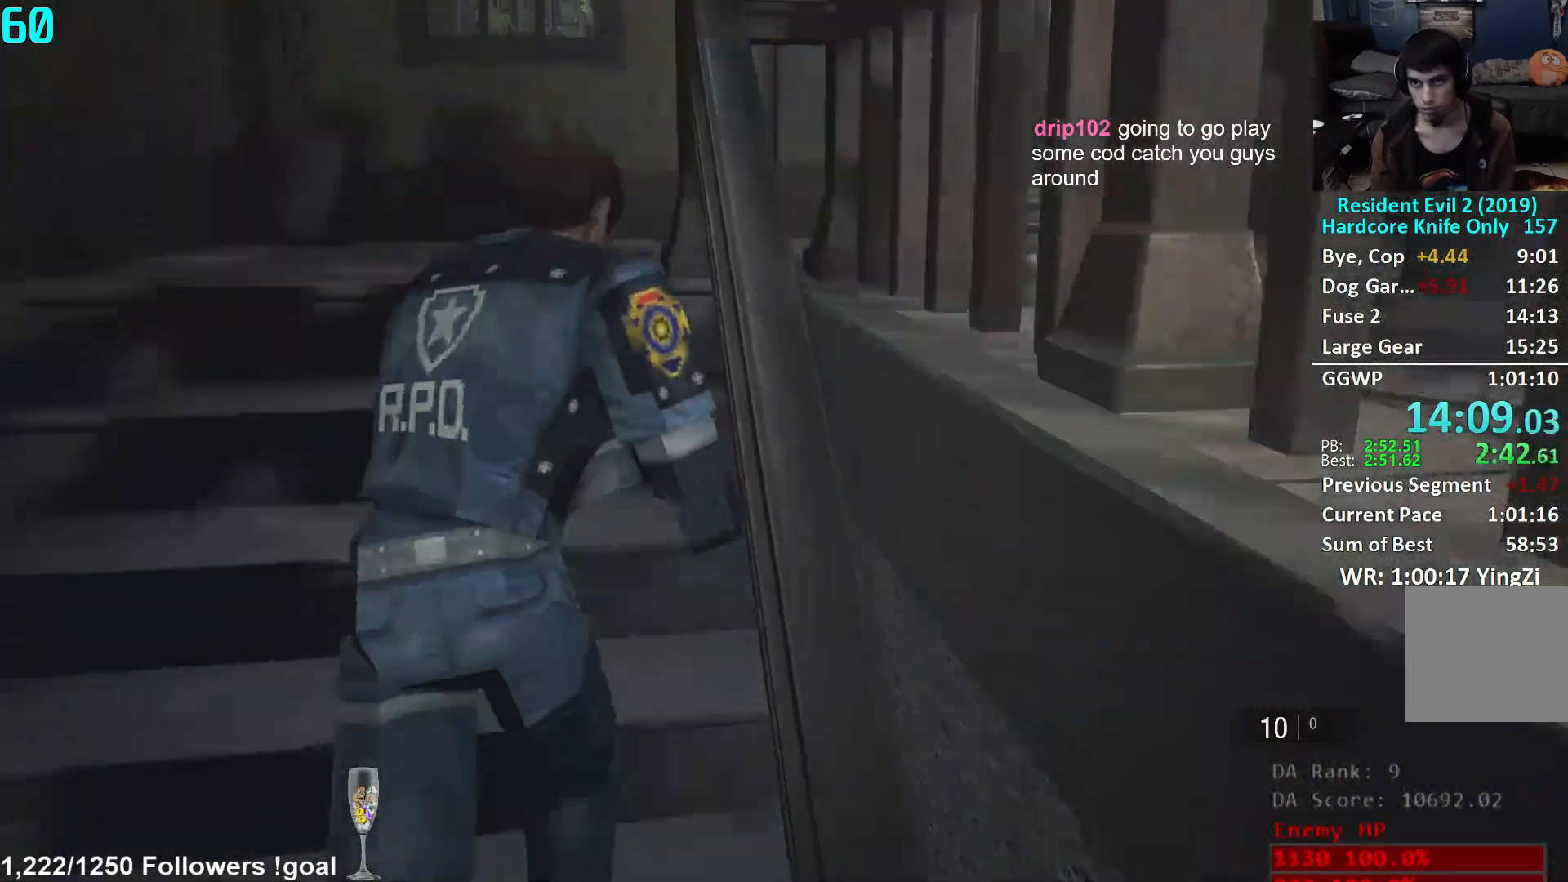
{"buttons": ["L2"], "left_stick": "up", "right_stick": "center", "events": [[16, "L2", "down"], [50, "L2", "up"], [183, "right_stick", "down"], [367, "right_stick", "center"], [450, "L2", "down"]]}
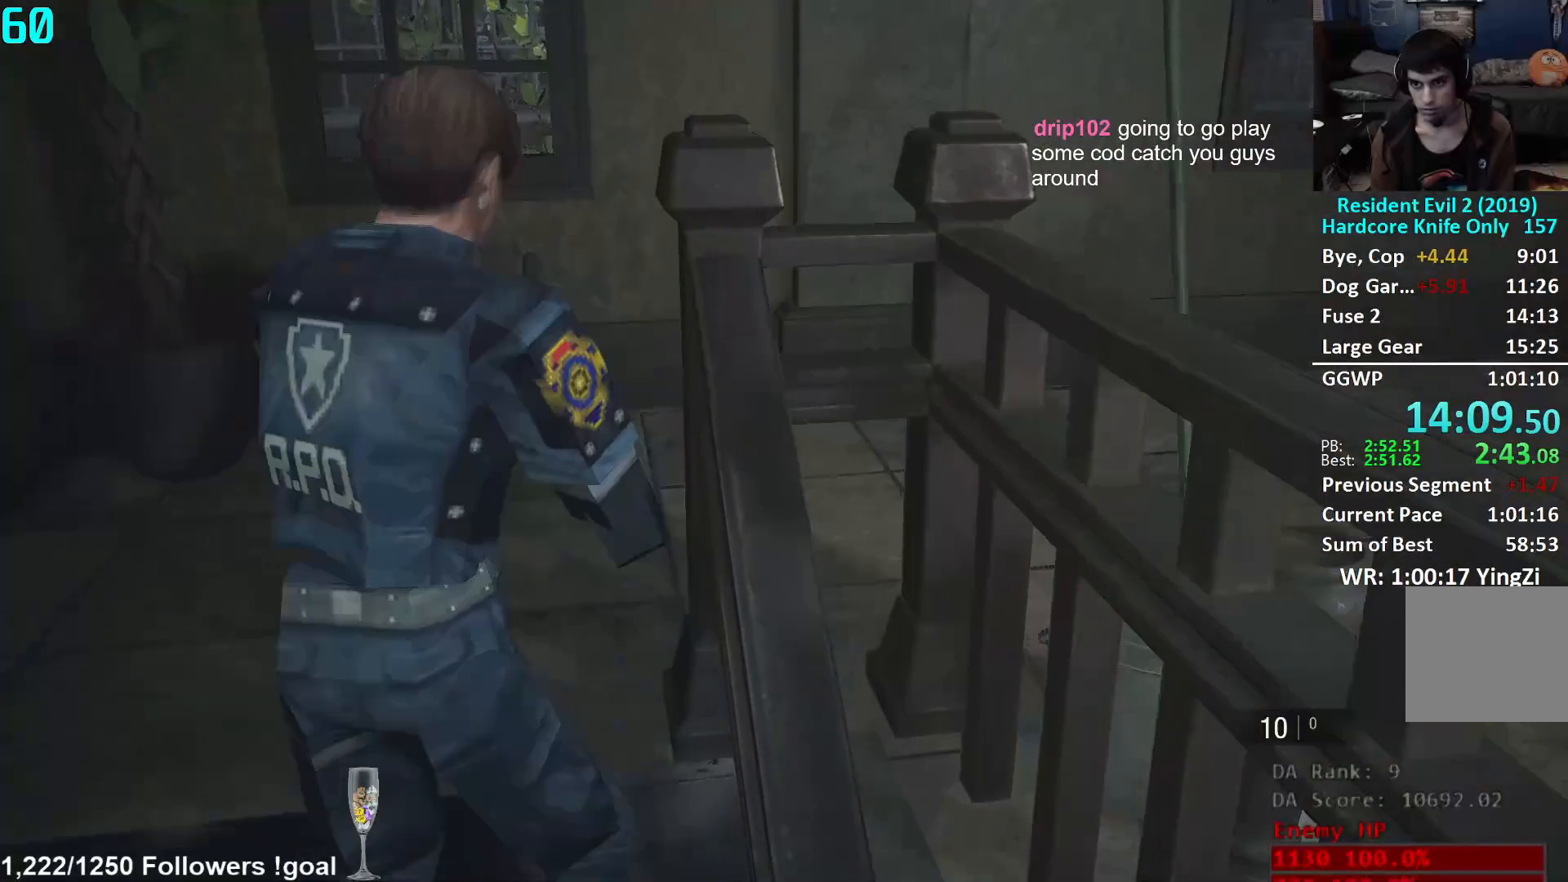
{"buttons": [], "left_stick": "up-right", "right_stick": "right", "events": [[17, "L2", "up"], [251, "right_stick", "right"], [317, "left_stick", "up-right"], [434, "L2", "down"], [501, "L2", "up"]]}
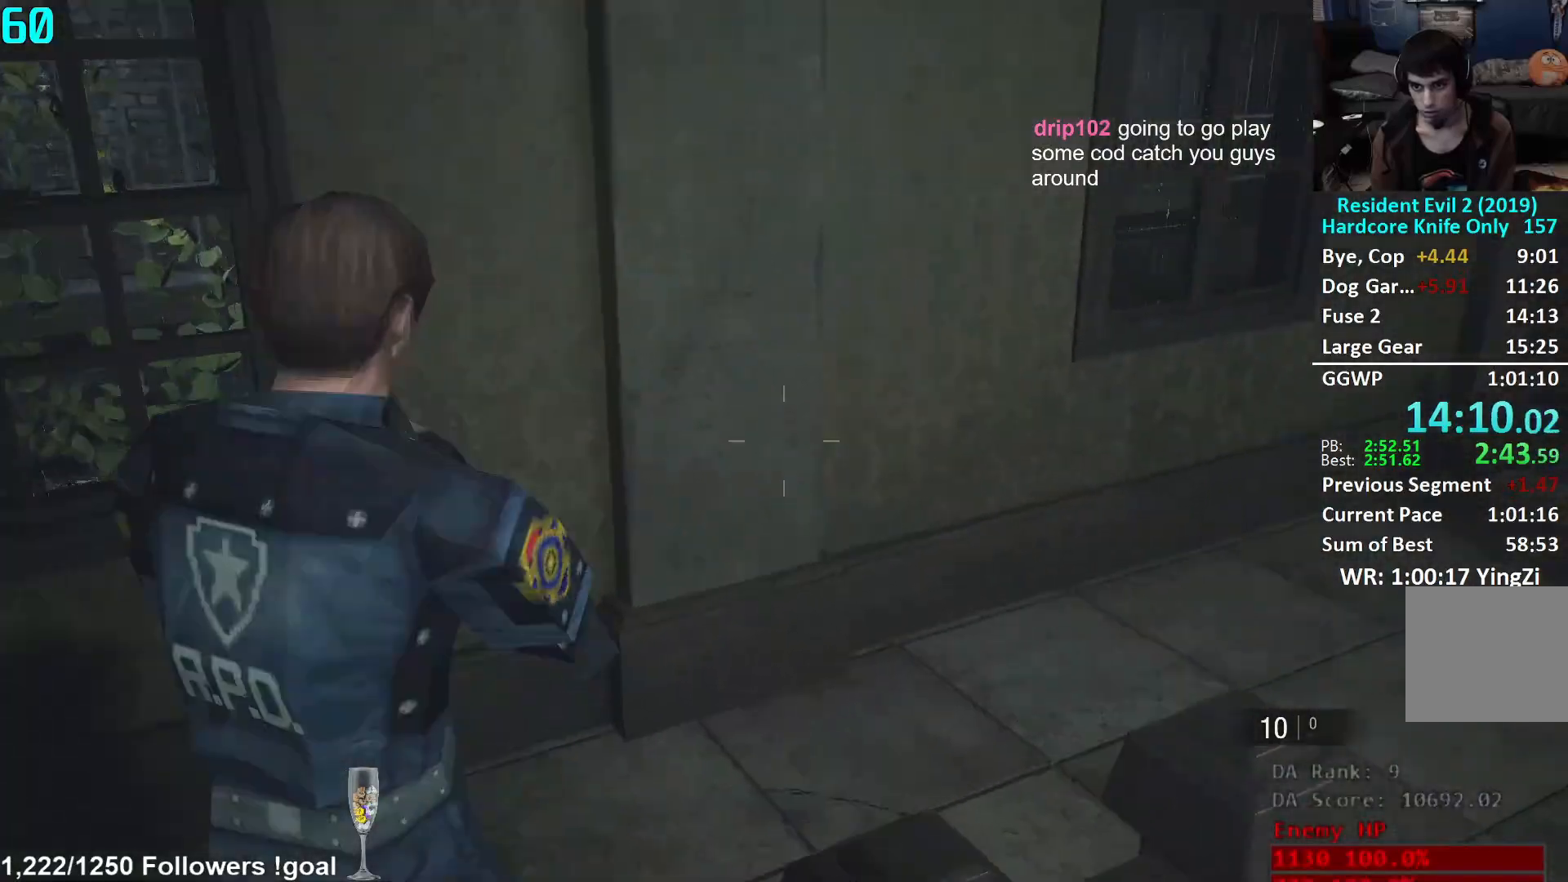
{"buttons": [], "left_stick": "up-right", "right_stick": "right", "events": []}
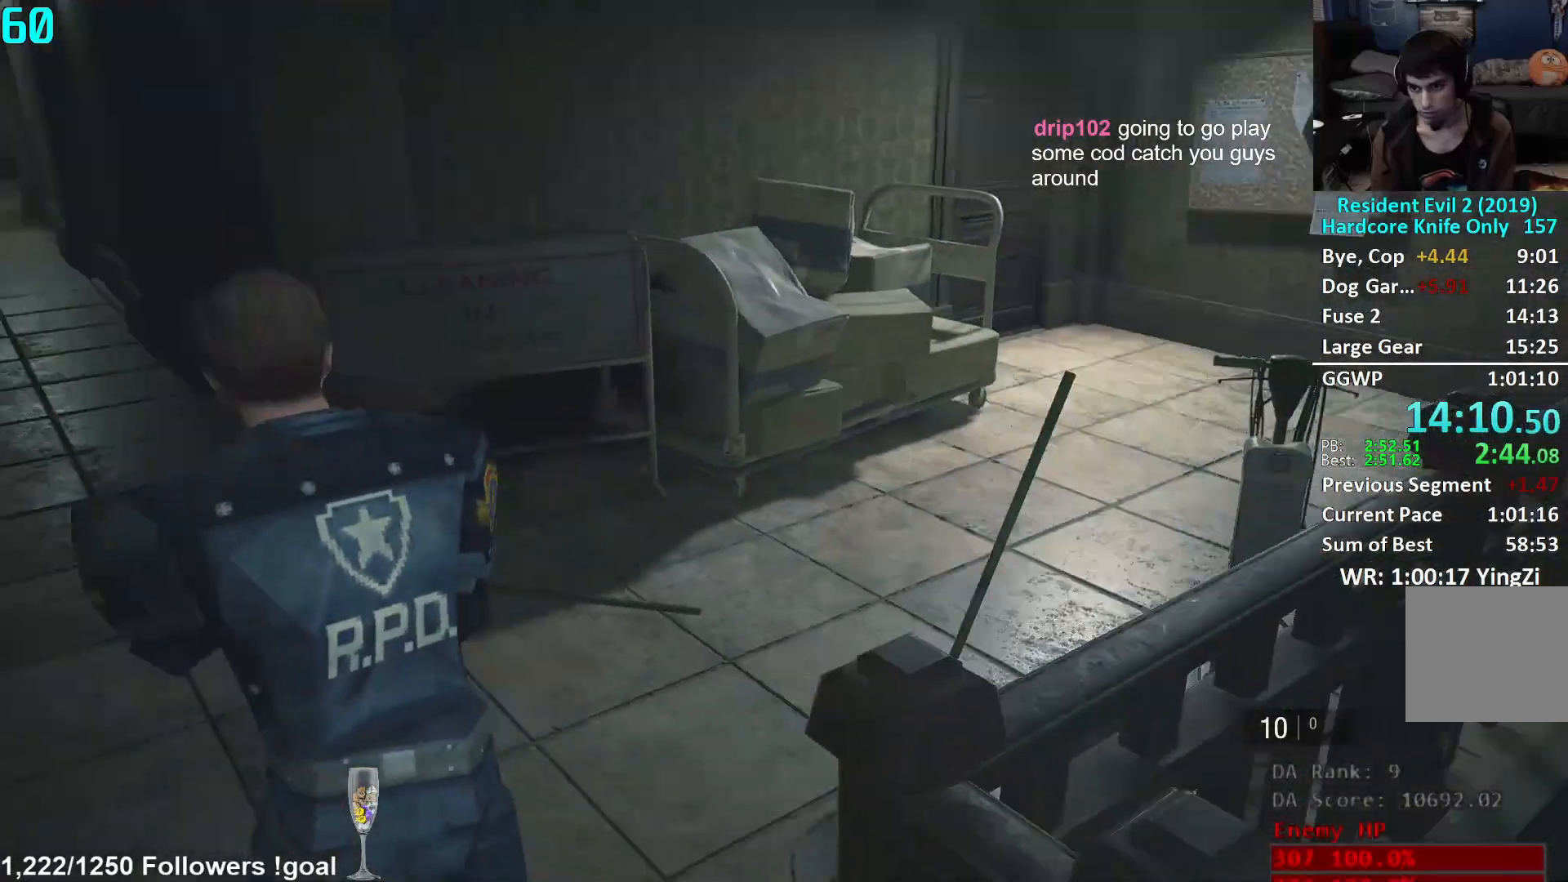
{"buttons": [], "left_stick": "up", "right_stick": "center", "events": [[134, "left_stick", "up"], [201, "right_stick", "center"]]}
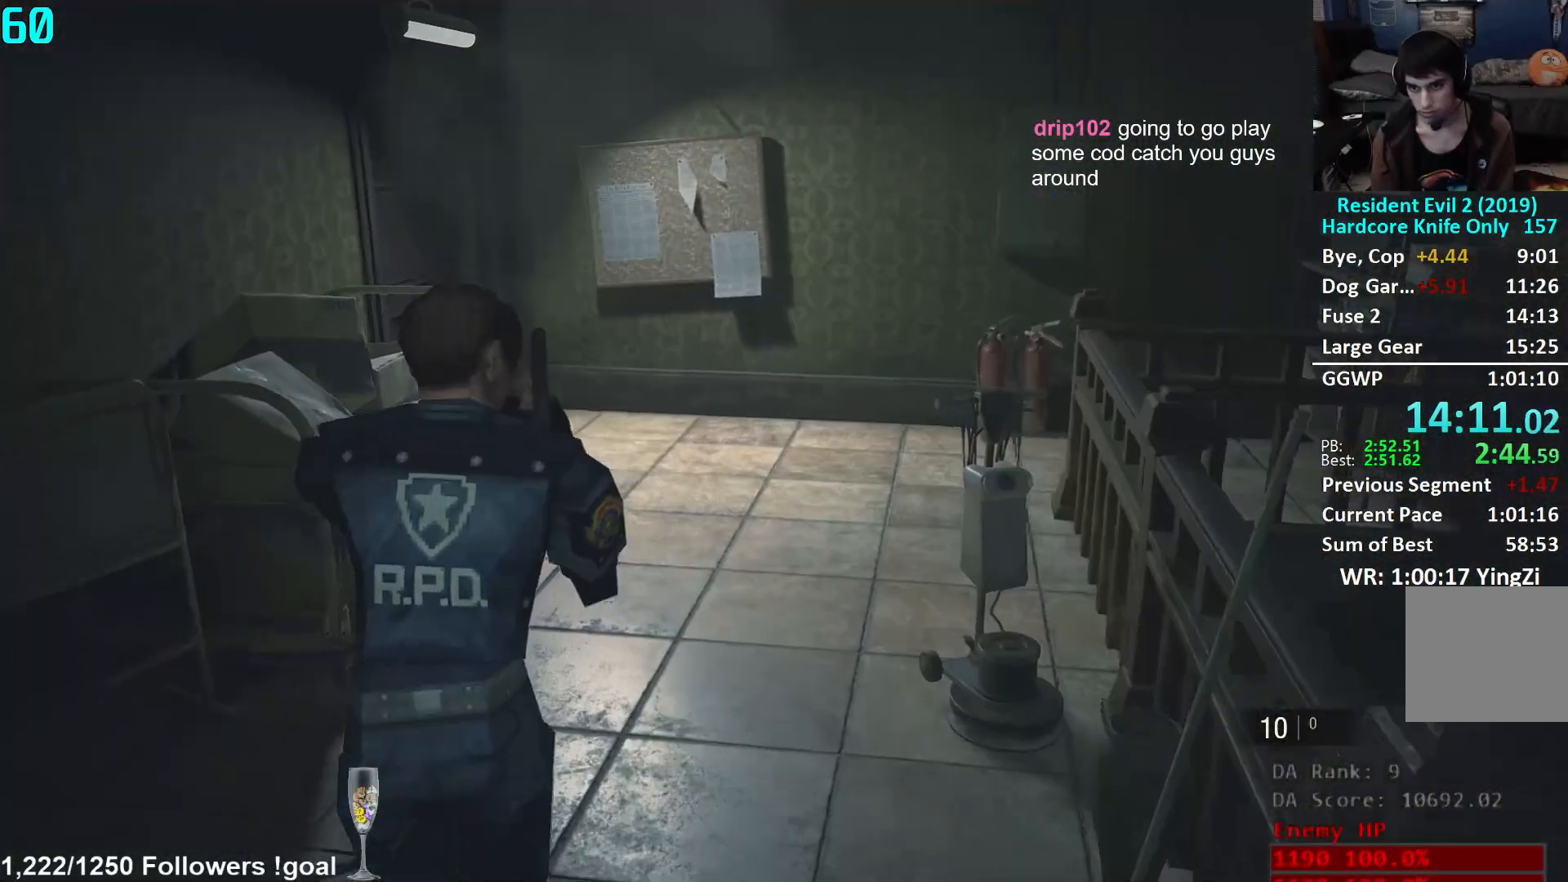
{"buttons": [], "left_stick": "up", "right_stick": "left", "events": [[167, "right_stick", "left"]]}
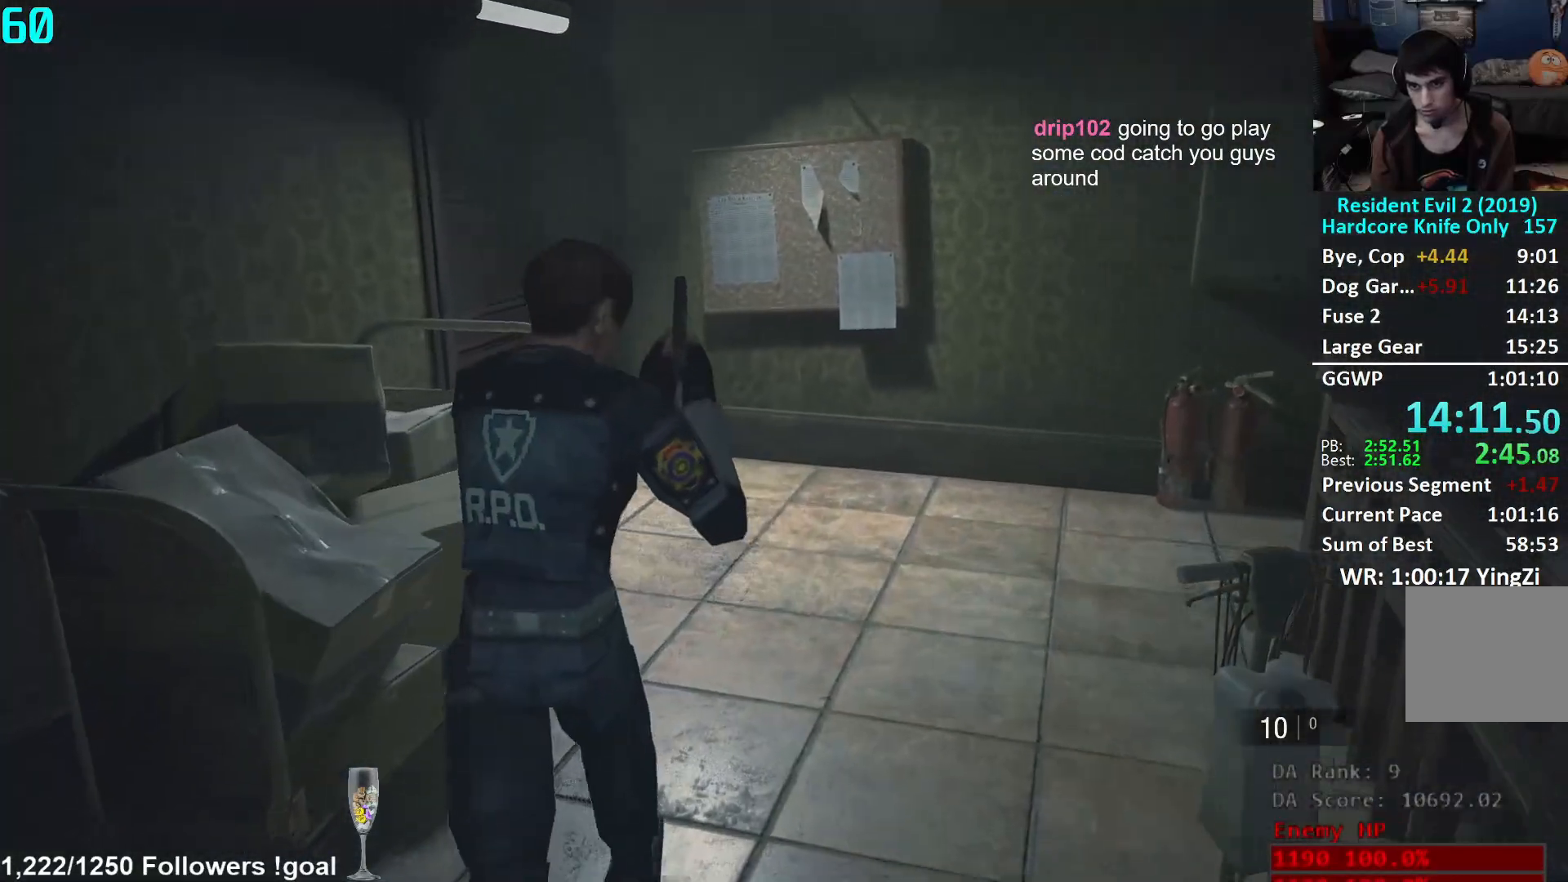
{"buttons": [], "left_stick": "up", "right_stick": "left", "events": []}
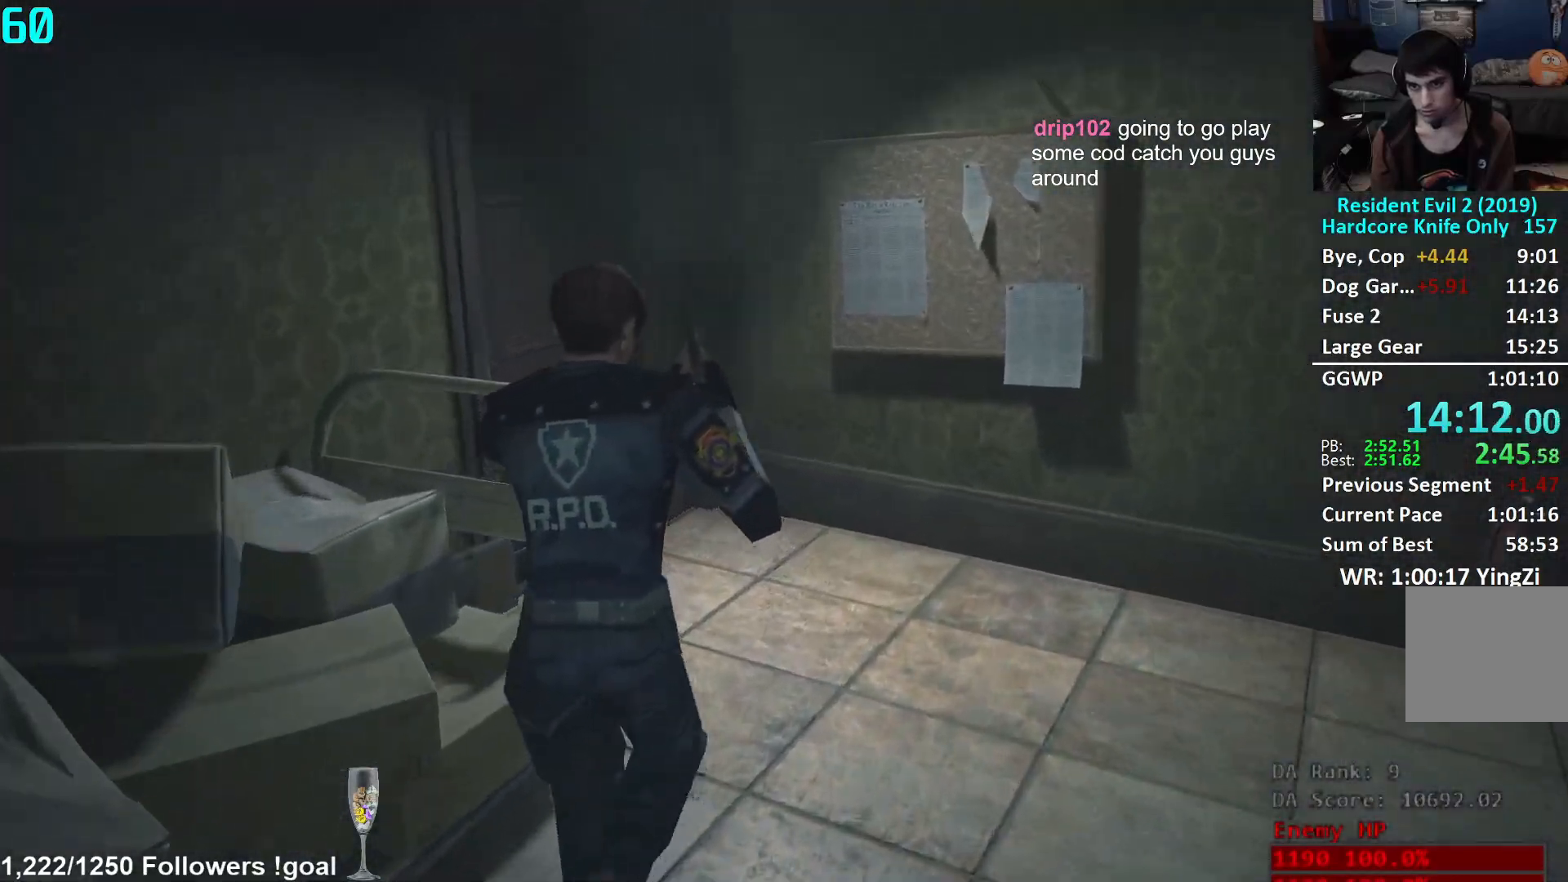
{"buttons": [], "left_stick": "up", "right_stick": "down-left", "events": [[334, "right_stick", "center"], [467, "right_stick", "down-left"]]}
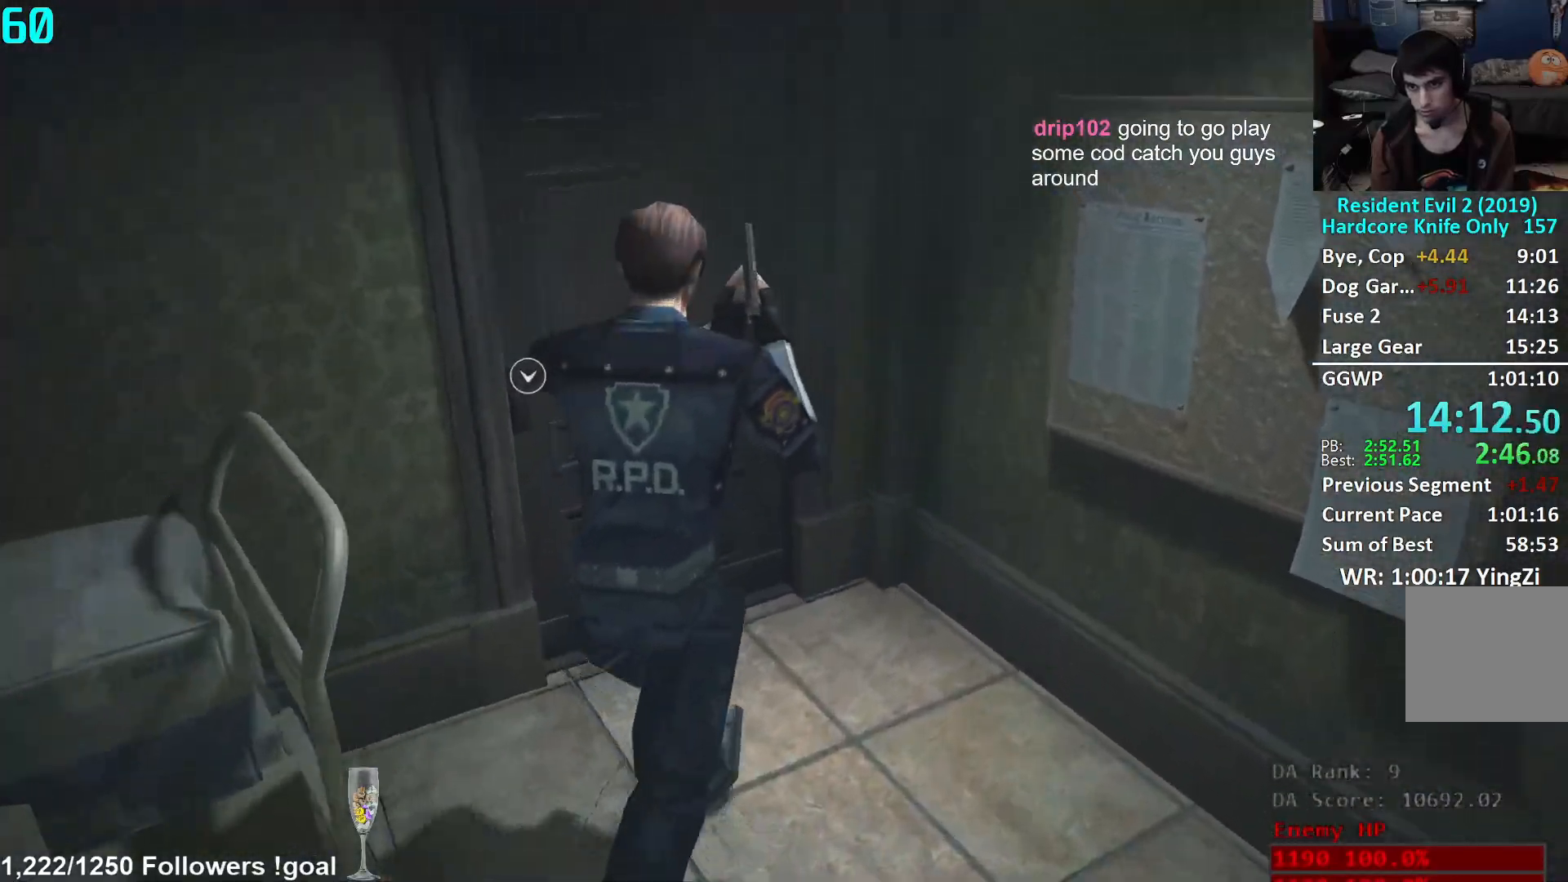
{"buttons": [], "left_stick": "up-left", "right_stick": "left", "events": [[284, "right_stick", "center"], [351, "A", "down"], [384, "A", "up"], [384, "left_stick", "up-left"], [468, "right_stick", "left"]]}
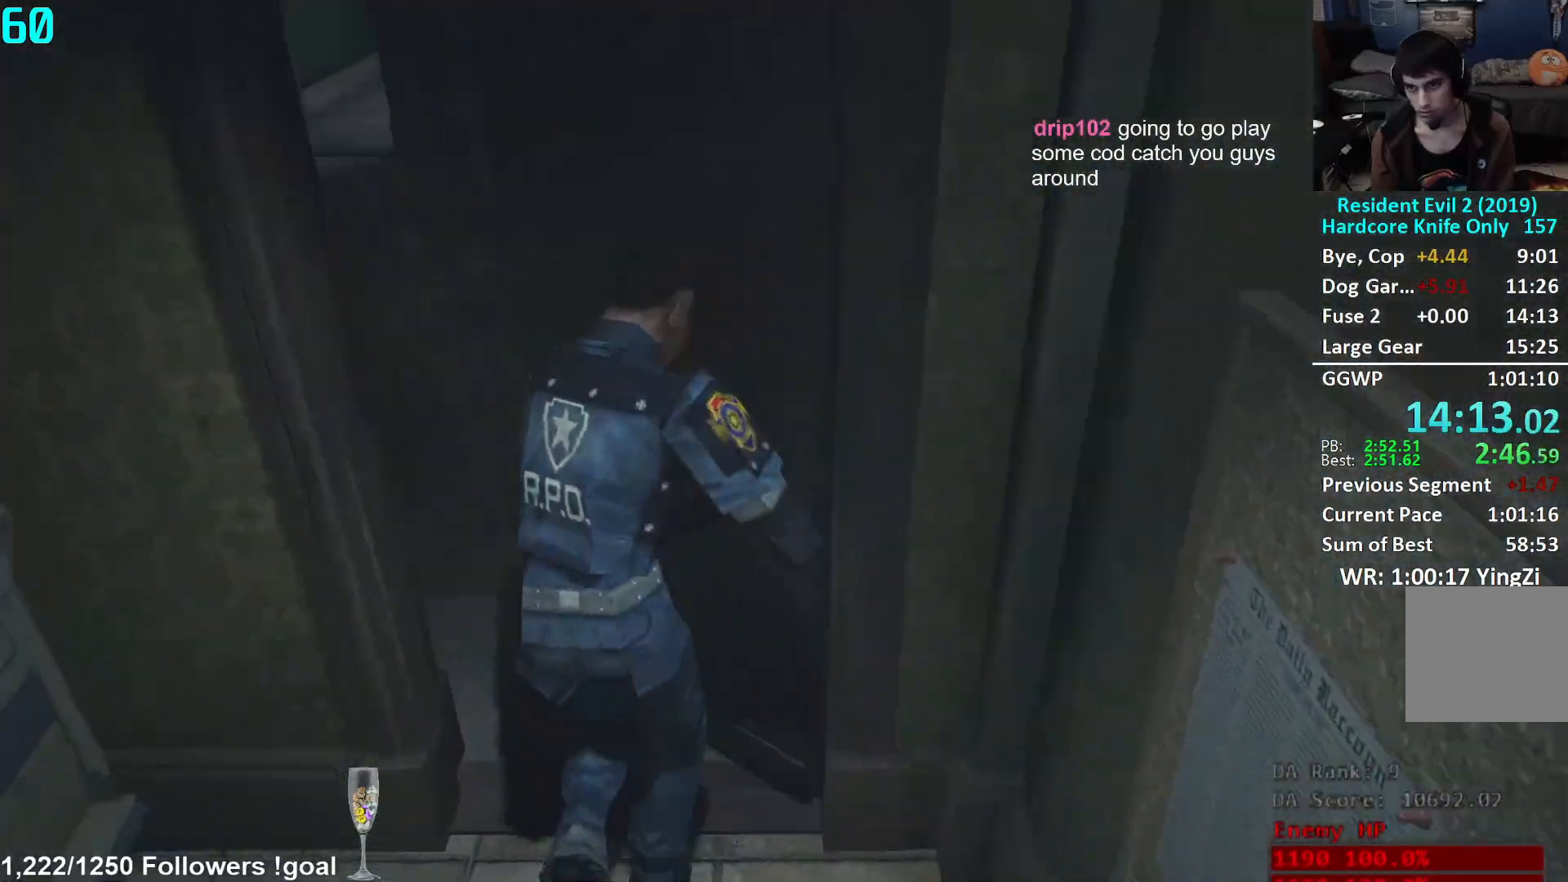
{"buttons": [], "left_stick": "up", "right_stick": "center", "events": [[400, "left_stick", "up"], [450, "right_stick", "center"]]}
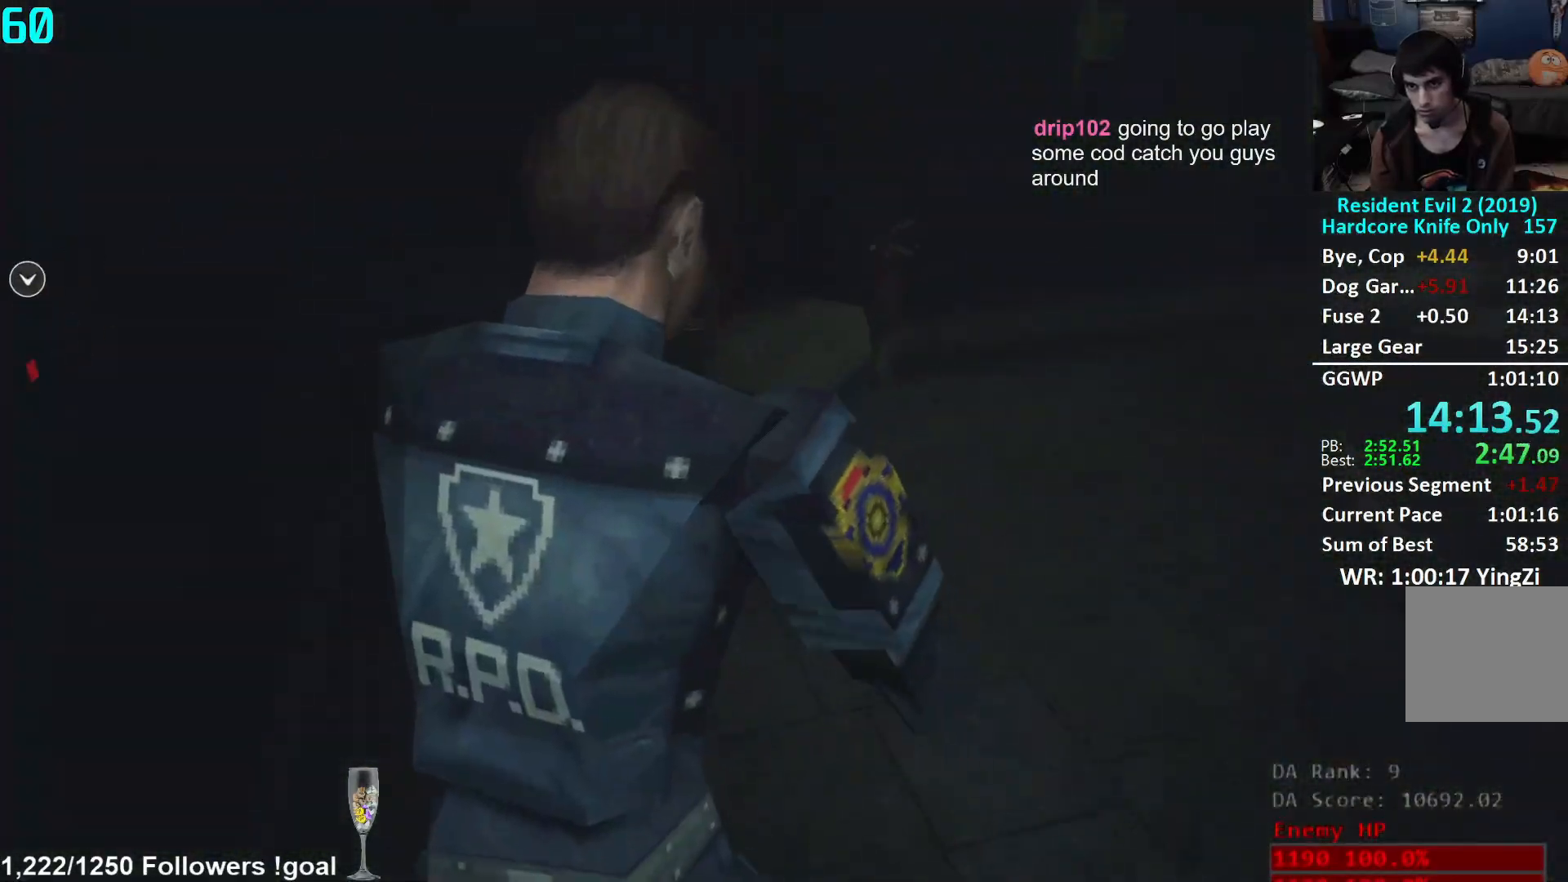
{"buttons": [], "left_stick": "up", "right_stick": "center", "events": [[34, "right_stick", "left"], [151, "right_stick", "center"], [384, "L2", "down"], [401, "right_stick", "down-left"], [418, "L2", "up"], [501, "right_stick", "center"]]}
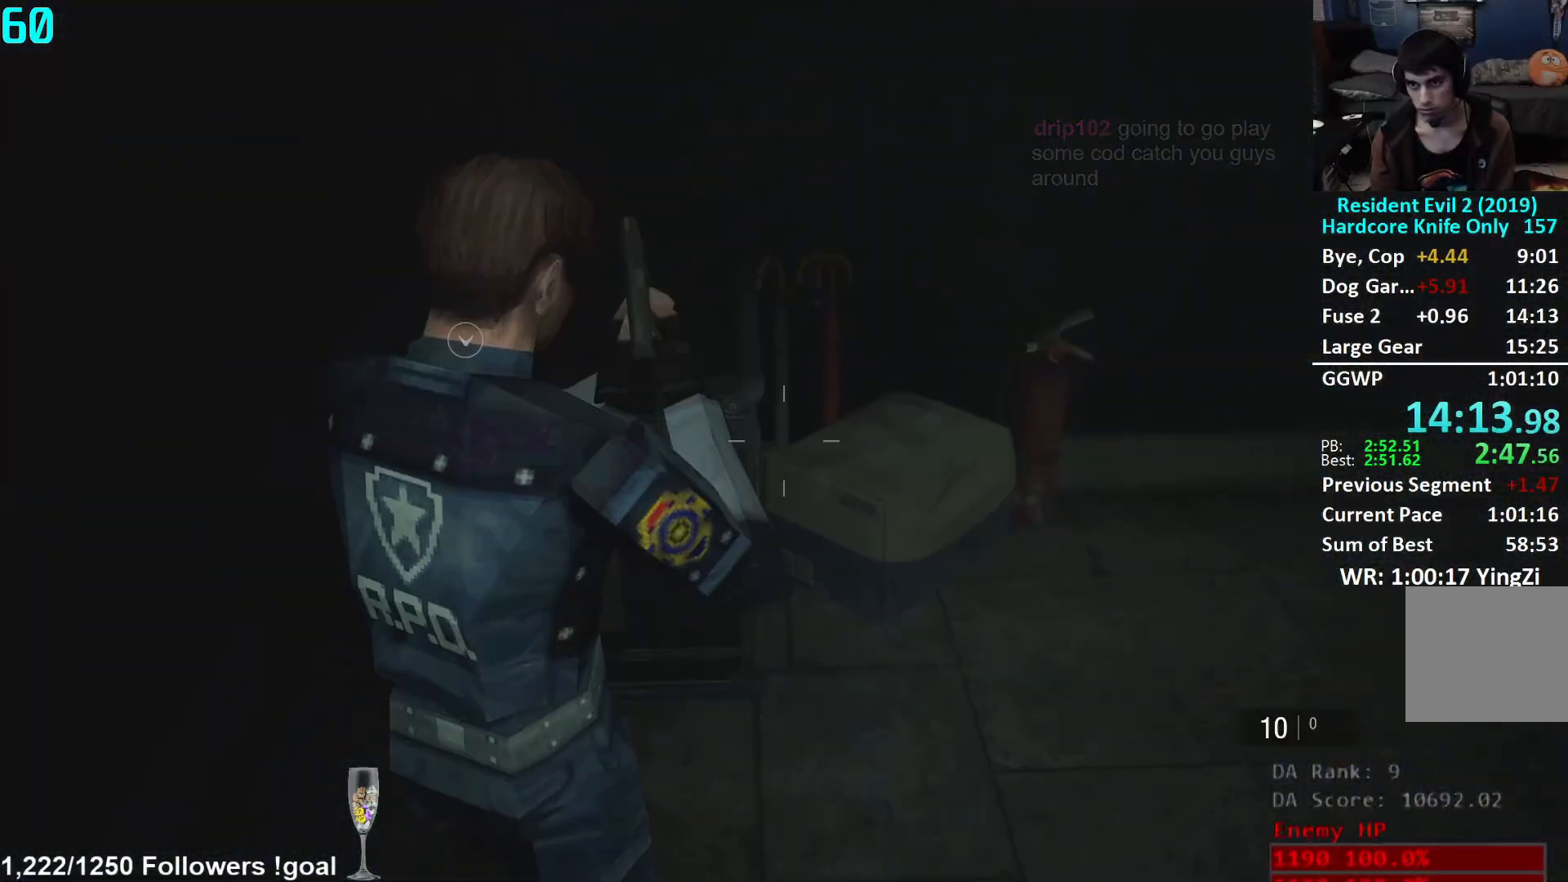
{"buttons": [], "left_stick": "center", "right_stick": "center", "events": [[83, "right_stick", "down"], [183, "right_stick", "center"], [267, "A", "down"], [350, "A", "up"], [350, "left_stick", "center"]]}
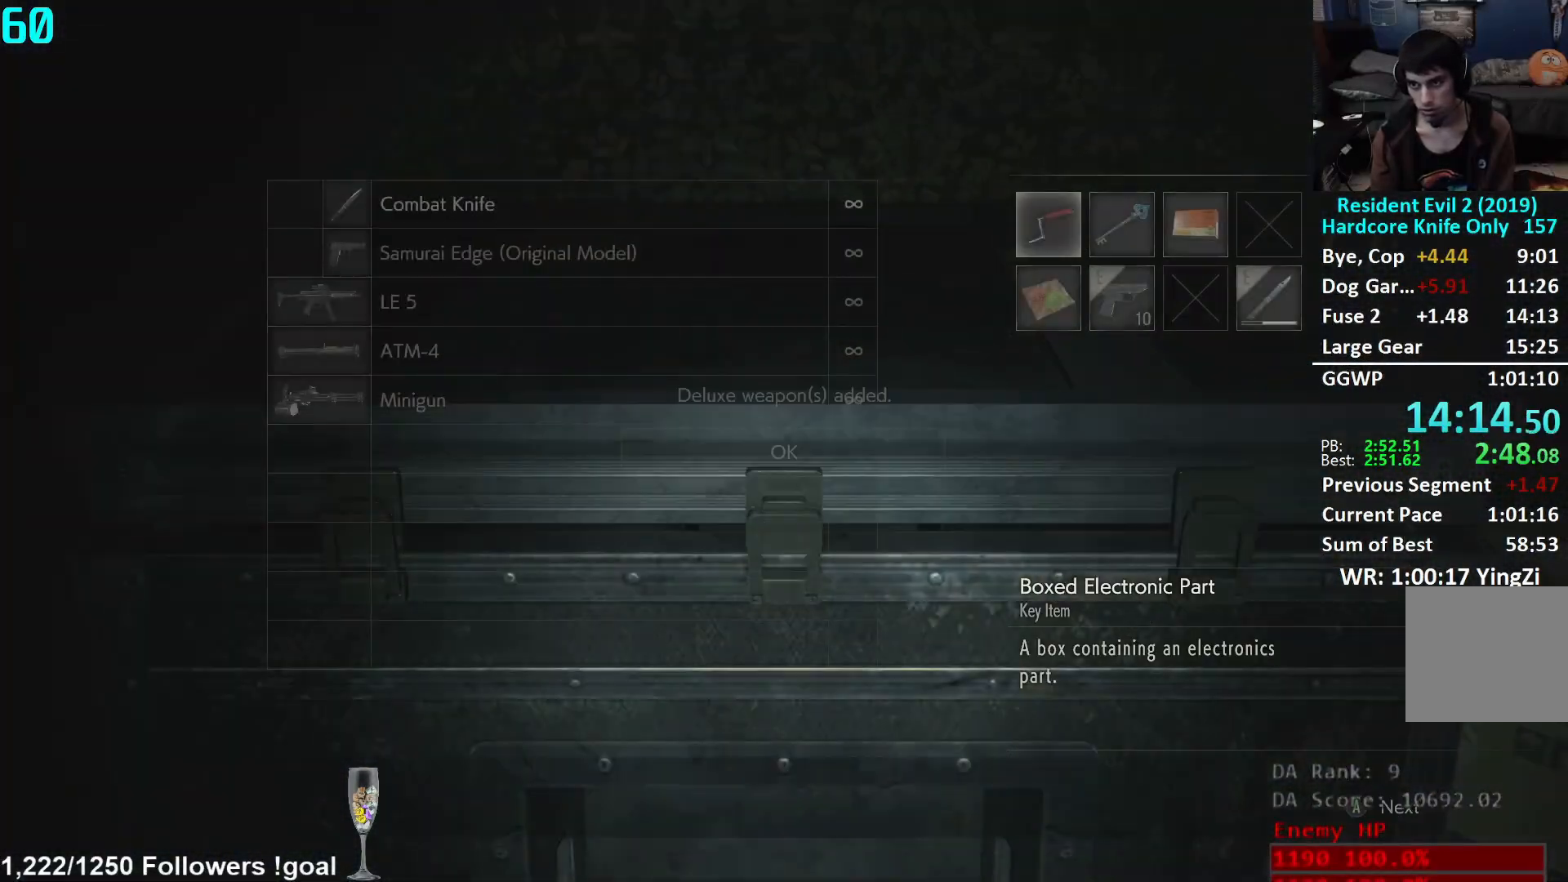
{"buttons": ["A"], "left_stick": "center", "right_stick": "center", "events": [[84, "A", "down"], [167, "A", "up"], [284, "DPAD_RIGHT", "down"], [367, "DPAD_RIGHT", "up"], [384, "A", "down"], [434, "A", "up"], [484, "A", "down"]]}
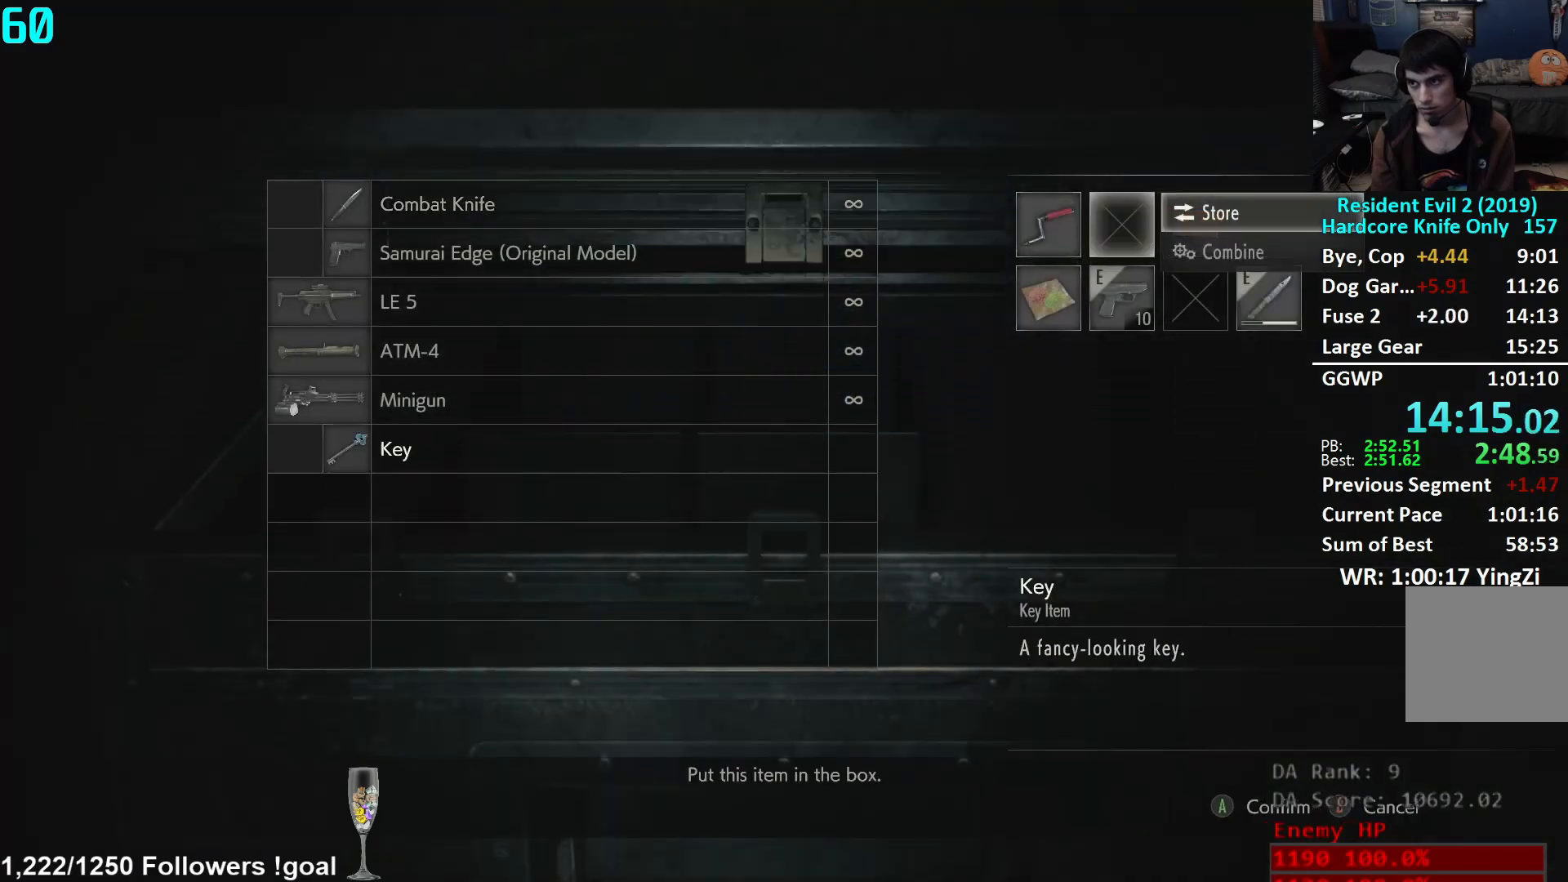
{"buttons": [], "left_stick": "right", "right_stick": "right", "events": [[33, "B", "down"], [50, "A", "up"], [133, "B", "up"], [150, "left_stick", "right"], [200, "L3", "down"], [267, "right_stick", "right"], [300, "L3", "up"], [367, "L3", "down"], [467, "L3", "up"]]}
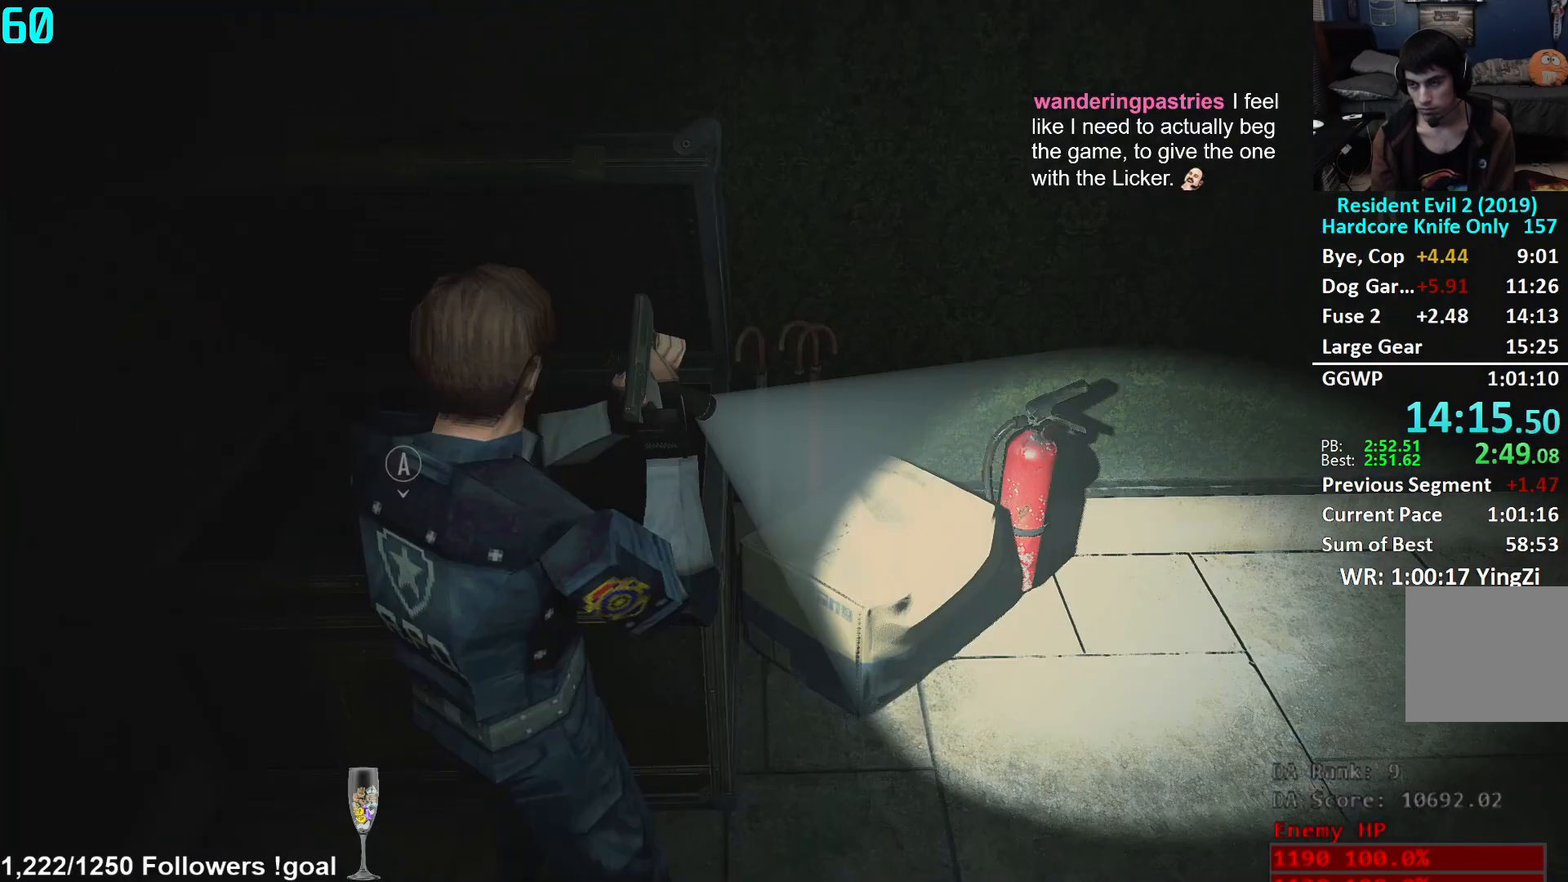
{"buttons": [], "left_stick": "up", "right_stick": "right", "events": [[17, "L3", "down"], [117, "L3", "up"], [184, "left_stick", "up-right"], [484, "left_stick", "up"]]}
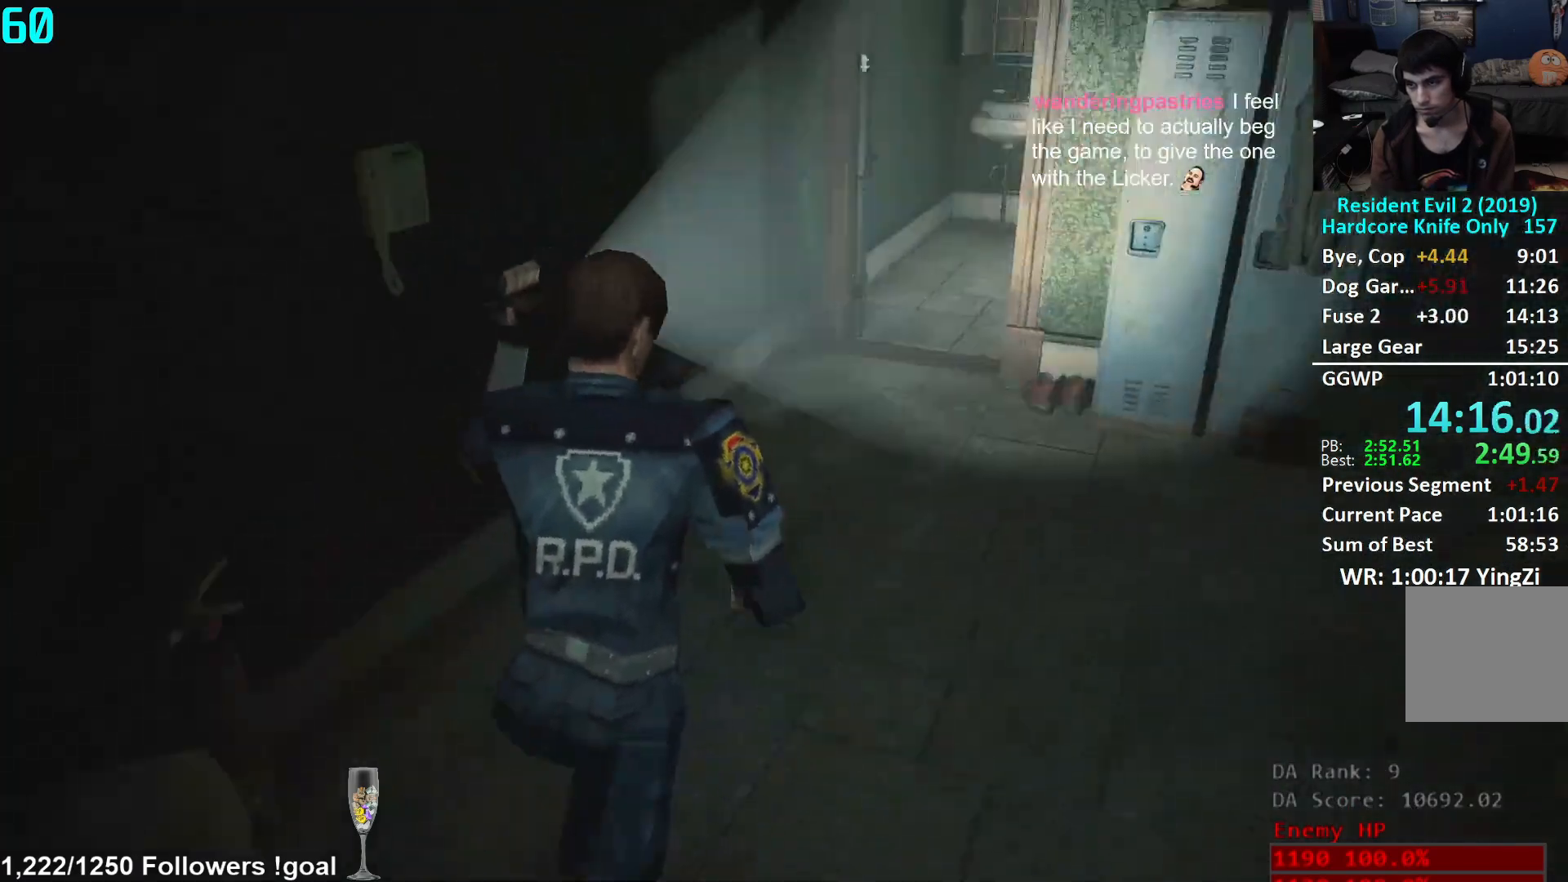
{"buttons": [], "left_stick": "up", "right_stick": "center", "events": [[33, "right_stick", "center"], [133, "right_stick", "right"], [267, "right_stick", "center"]]}
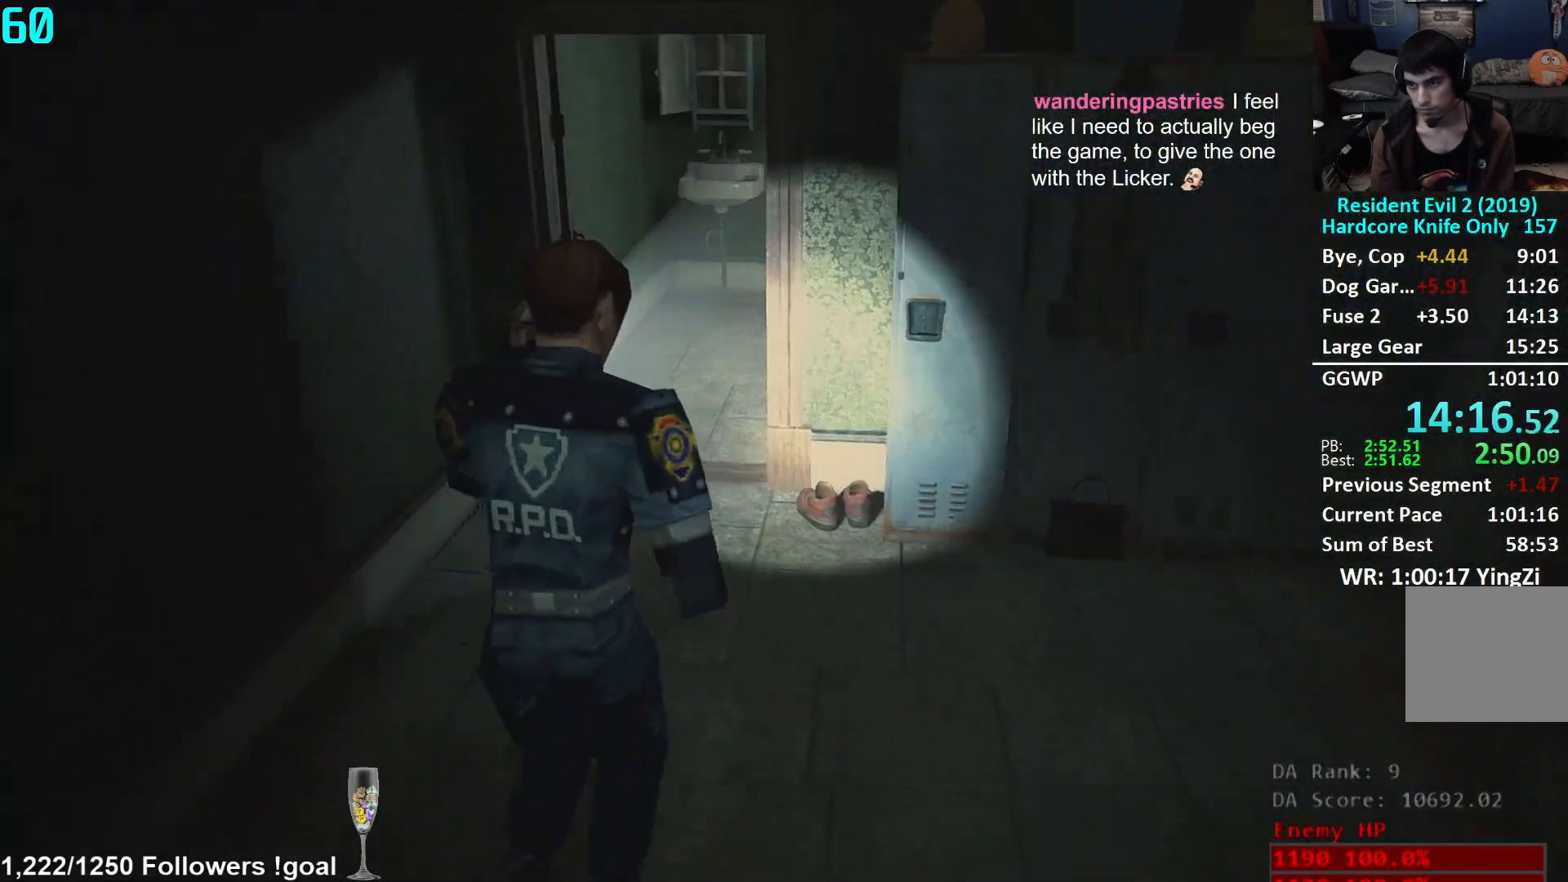
{"buttons": [], "left_stick": "up", "right_stick": "down-right", "events": [[367, "right_stick", "down-right"]]}
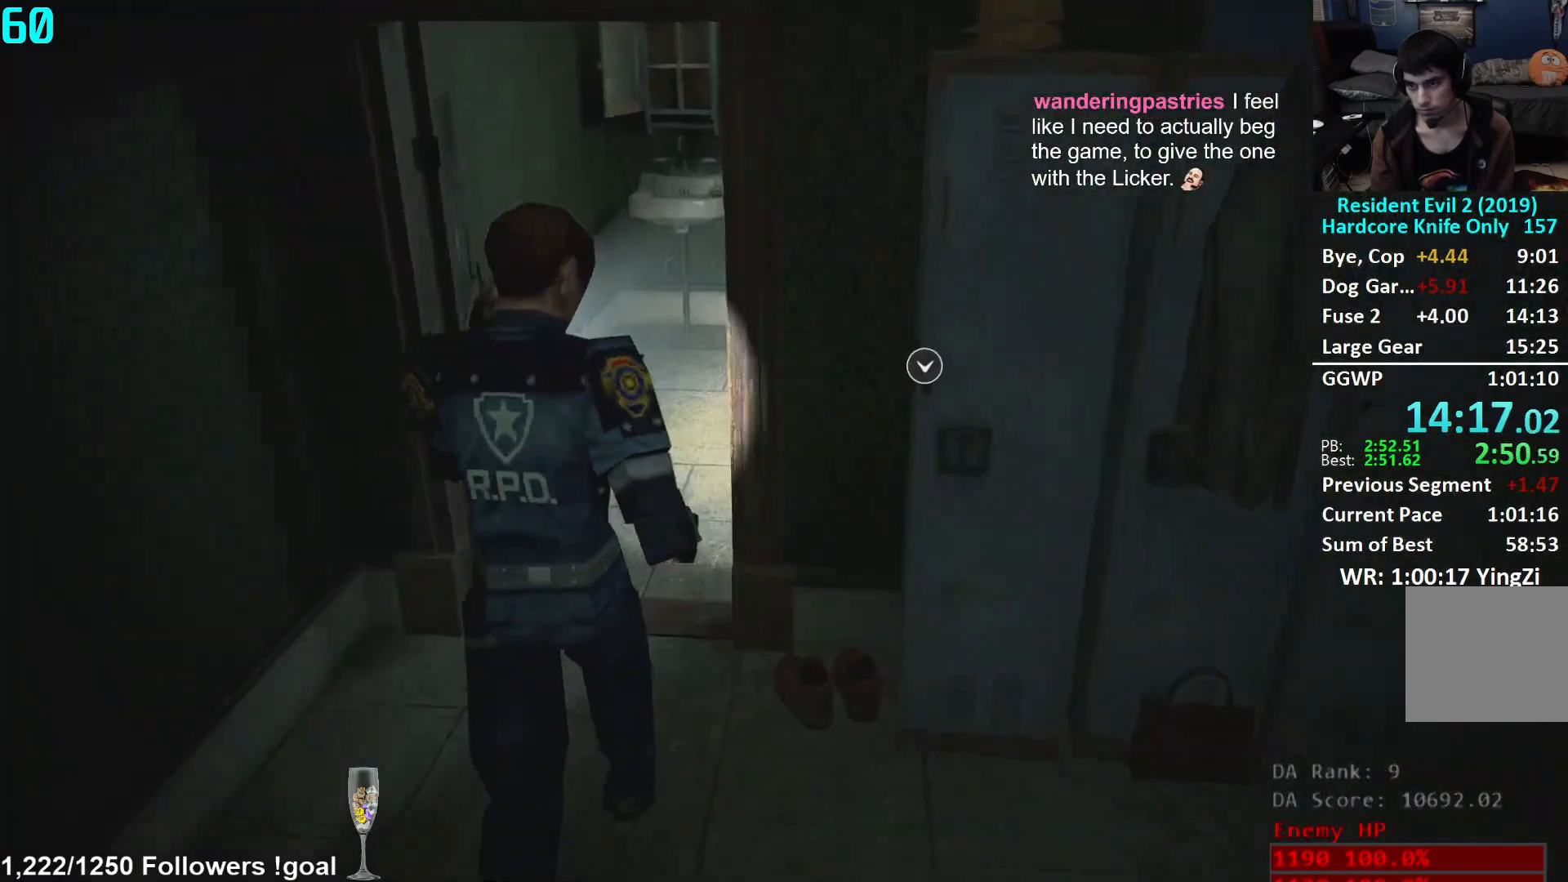
{"buttons": [], "left_stick": "up", "right_stick": "right", "events": [[100, "right_stick", "right"]]}
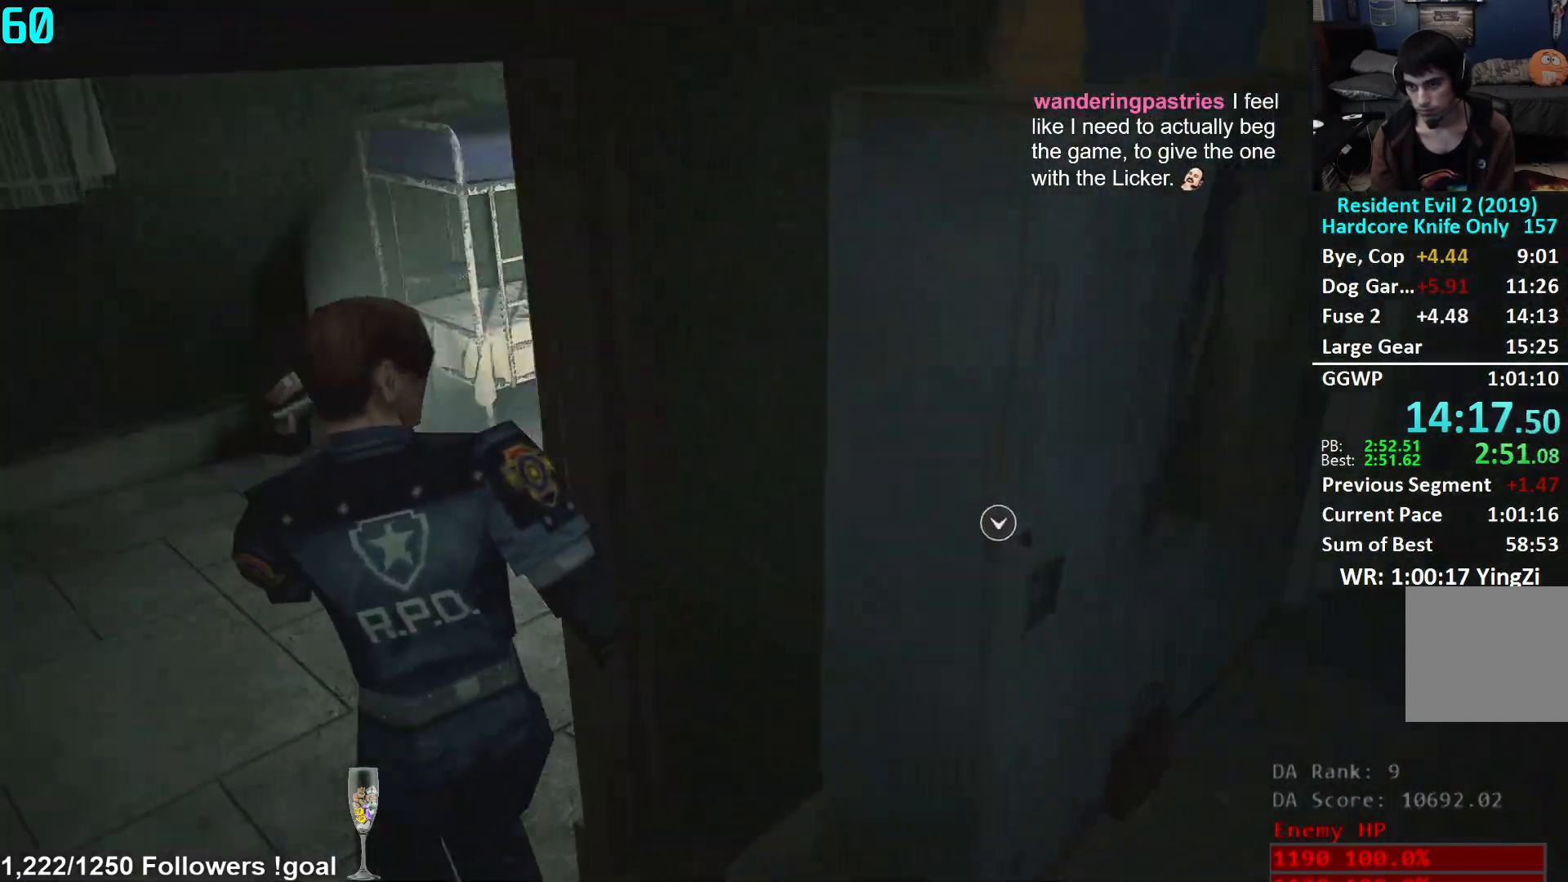
{"buttons": [], "left_stick": "up", "right_stick": "center", "events": [[117, "right_stick", "center"], [301, "right_stick", "down-left"], [418, "right_stick", "center"]]}
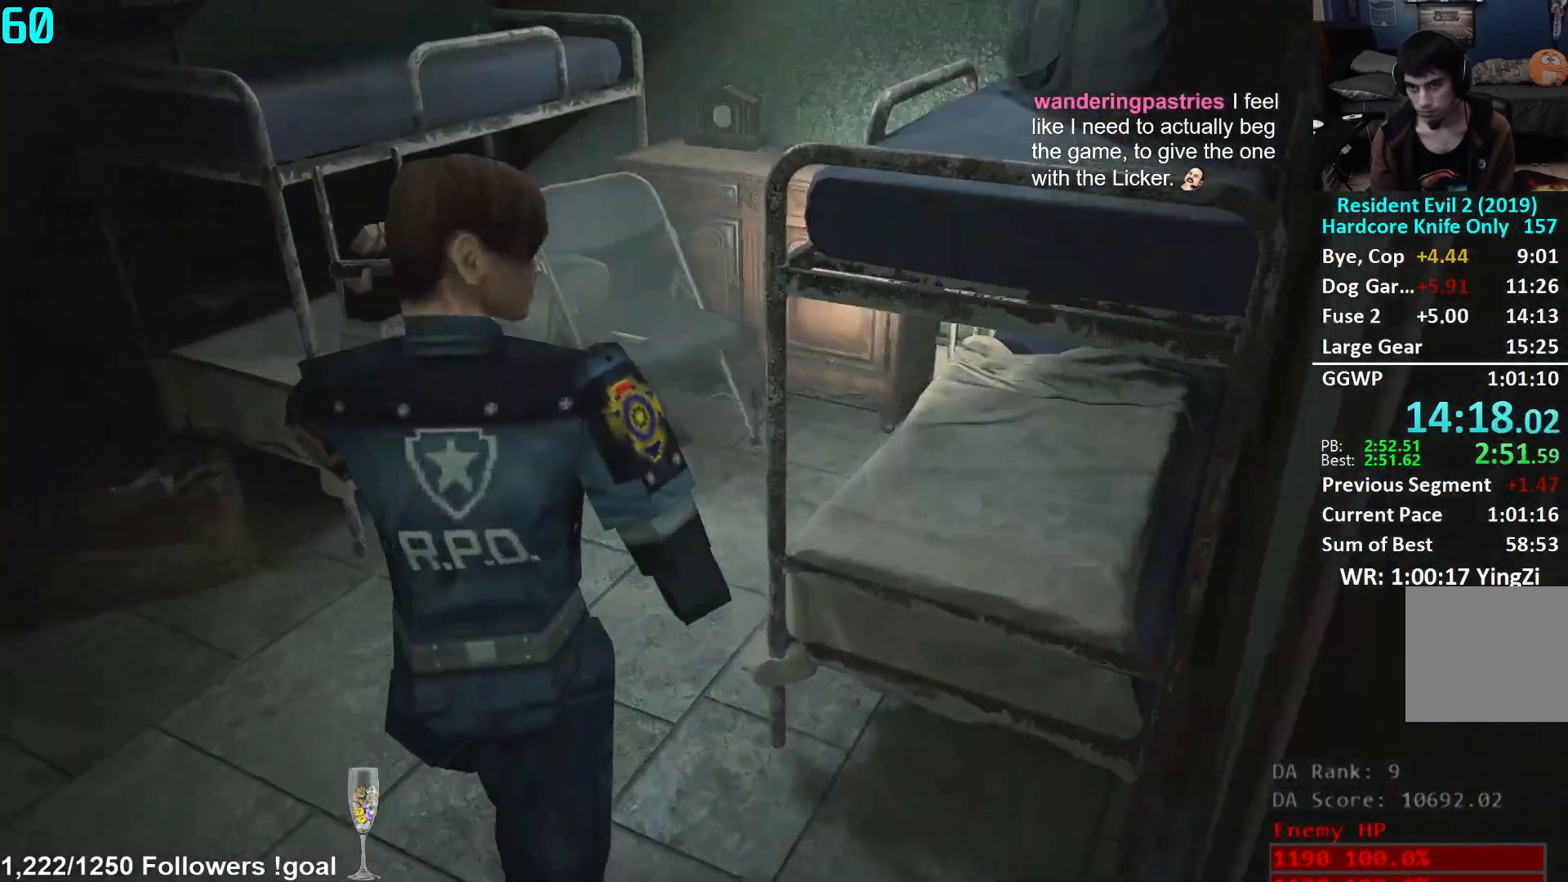
{"buttons": ["A"], "left_stick": "up", "right_stick": "center", "events": [[233, "right_stick", "down"], [384, "right_stick", "center"], [467, "A", "down"]]}
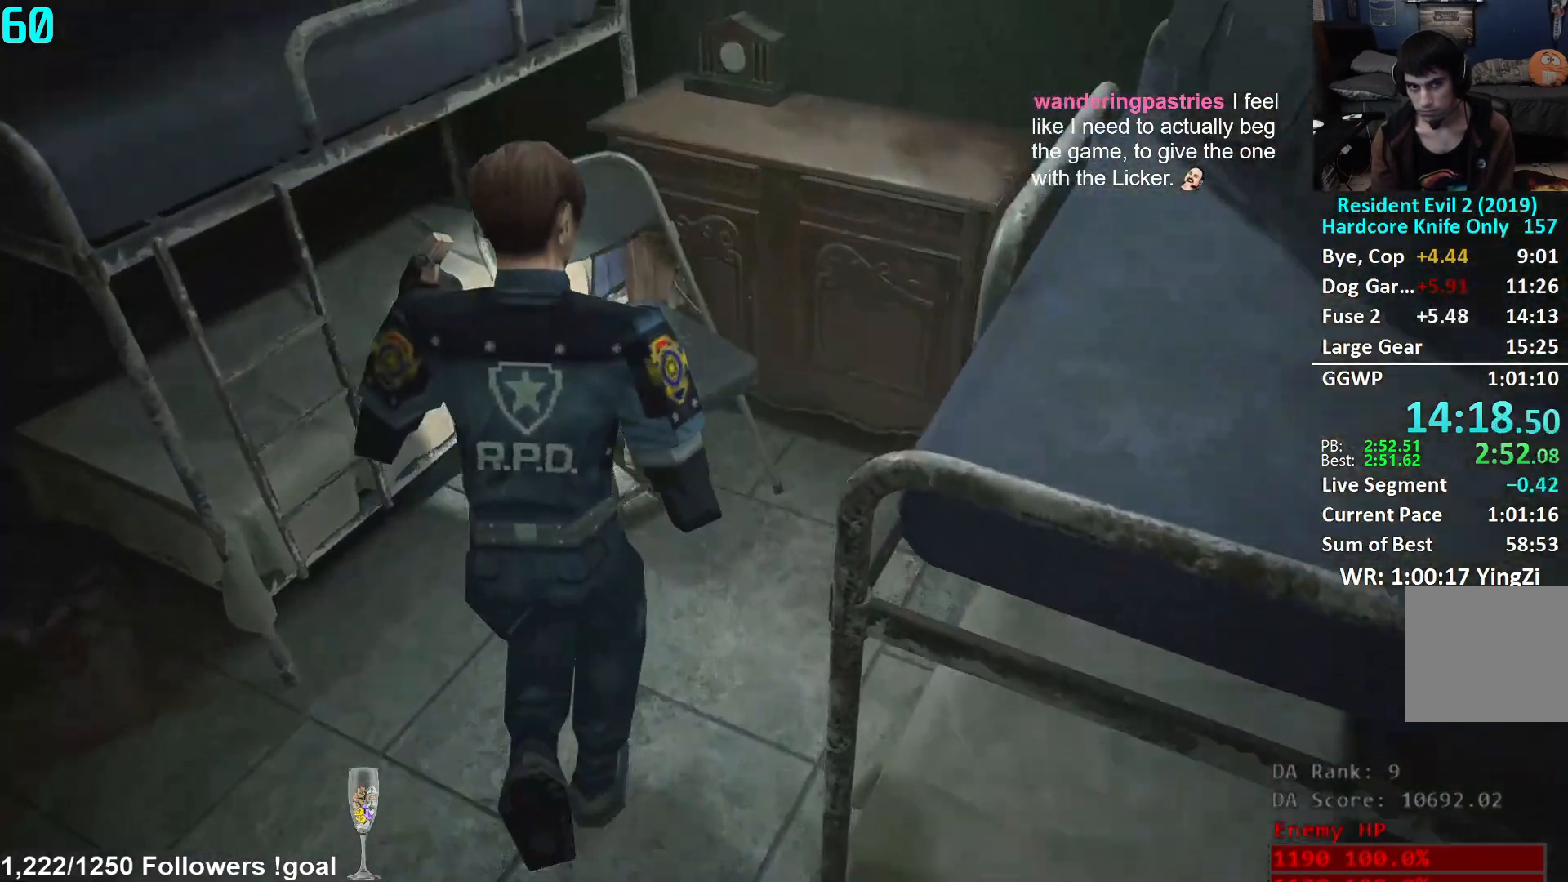
{"buttons": ["A"], "left_stick": "center", "right_stick": "center", "events": [[34, "A", "up"], [101, "A", "down"], [134, "left_stick", "center"], [151, "A", "up"], [234, "A", "down"], [284, "A", "up"], [367, "A", "down"], [417, "A", "up"], [484, "A", "down"]]}
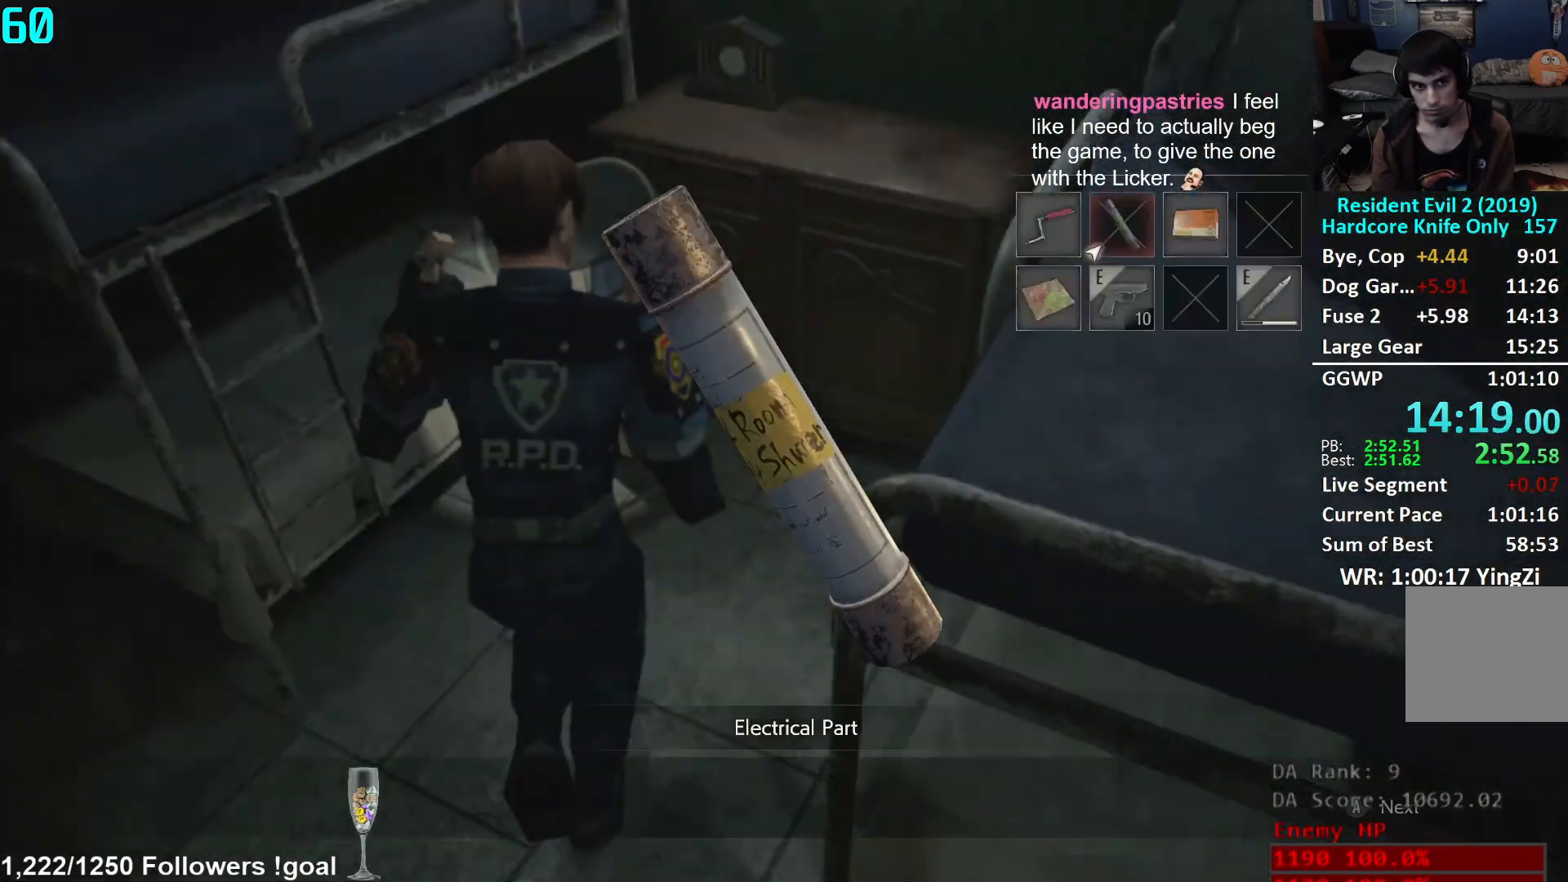
{"buttons": [], "left_stick": "center", "right_stick": "center", "events": [[50, "A", "up"], [117, "A", "down"], [167, "A", "up"], [233, "A", "down"], [300, "A", "up"], [300, "R2", "down"], [367, "R2", "up"]]}
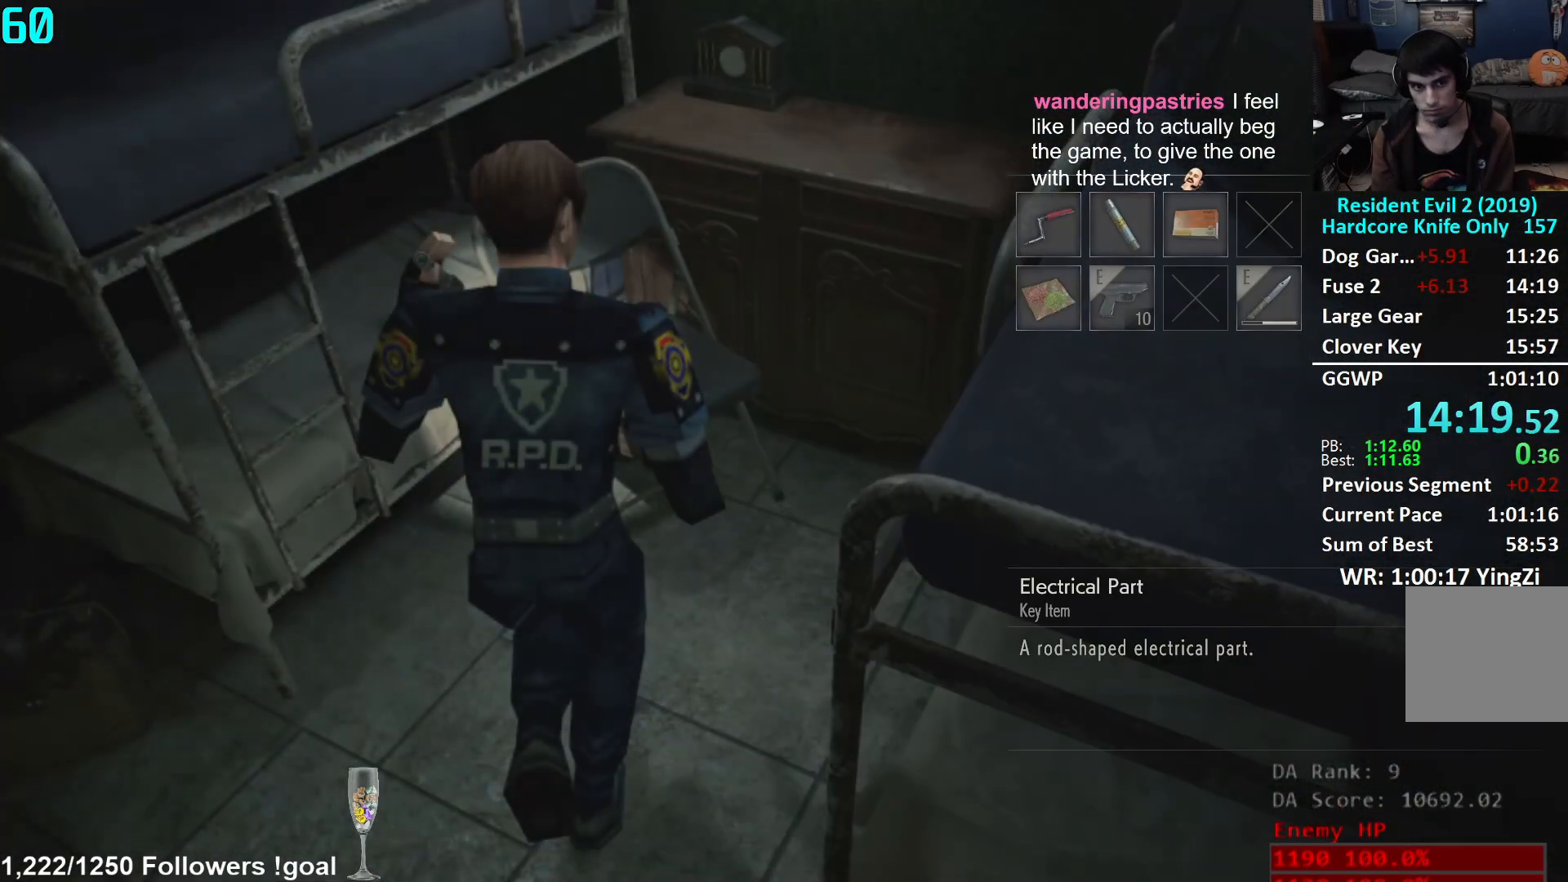
{"buttons": [], "left_stick": "down", "right_stick": "right", "events": [[217, "left_stick", "down"], [234, "right_stick", "right"], [251, "L3", "down"], [451, "L3", "up"]]}
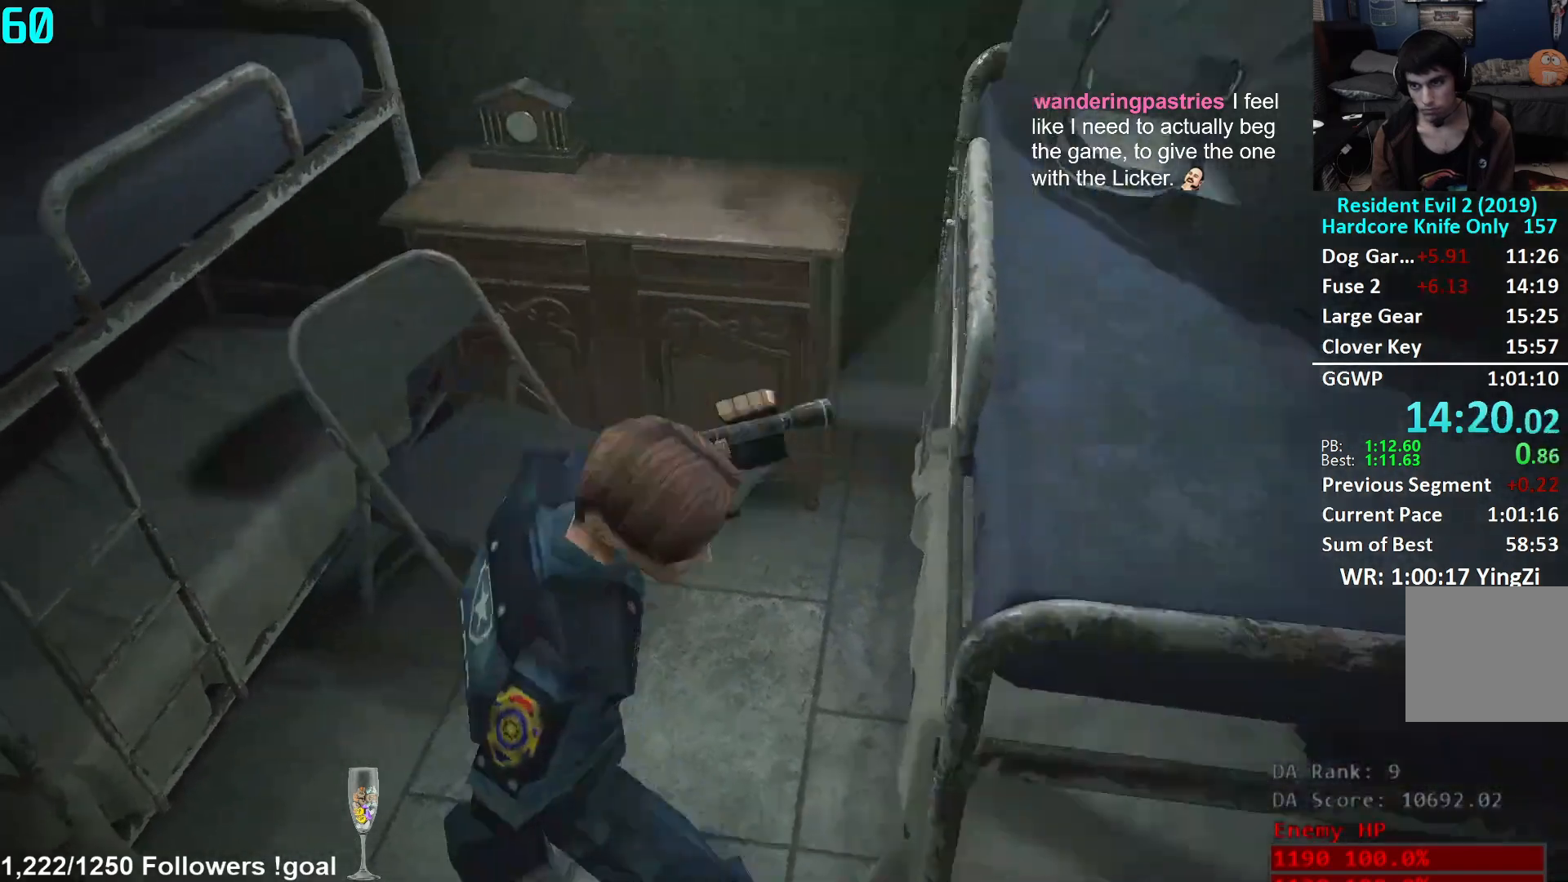
{"buttons": [], "left_stick": "right", "right_stick": "right", "events": [[150, "left_stick", "down-right"], [267, "left_stick", "right"]]}
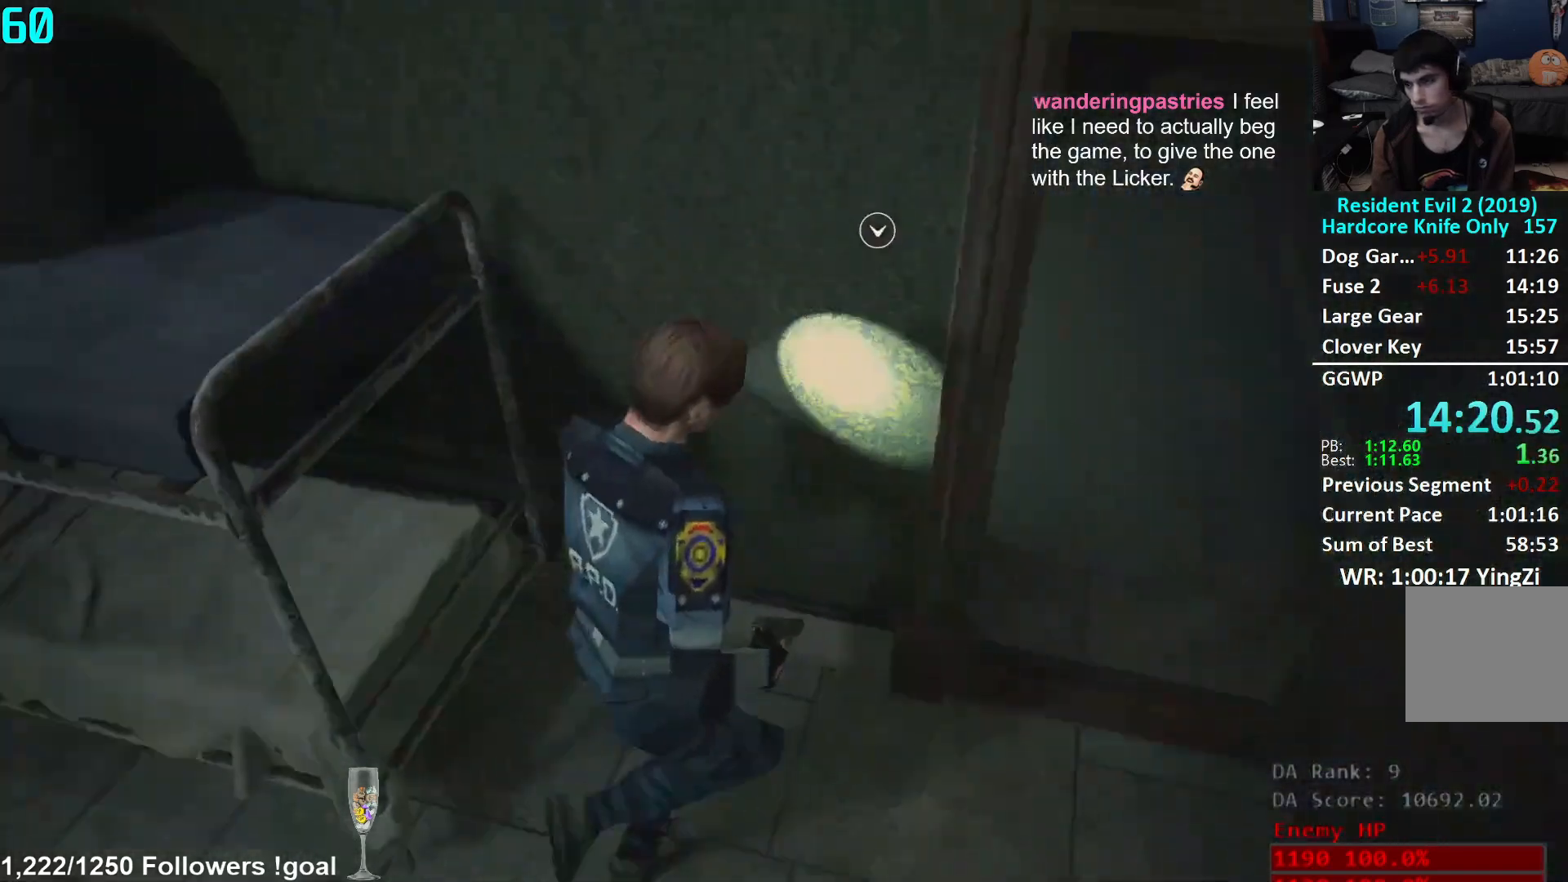
{"buttons": [], "left_stick": "up", "right_stick": "center", "events": [[17, "left_stick", "up-right"], [50, "right_stick", "center"], [284, "left_stick", "up"], [284, "right_stick", "left"], [501, "right_stick", "center"]]}
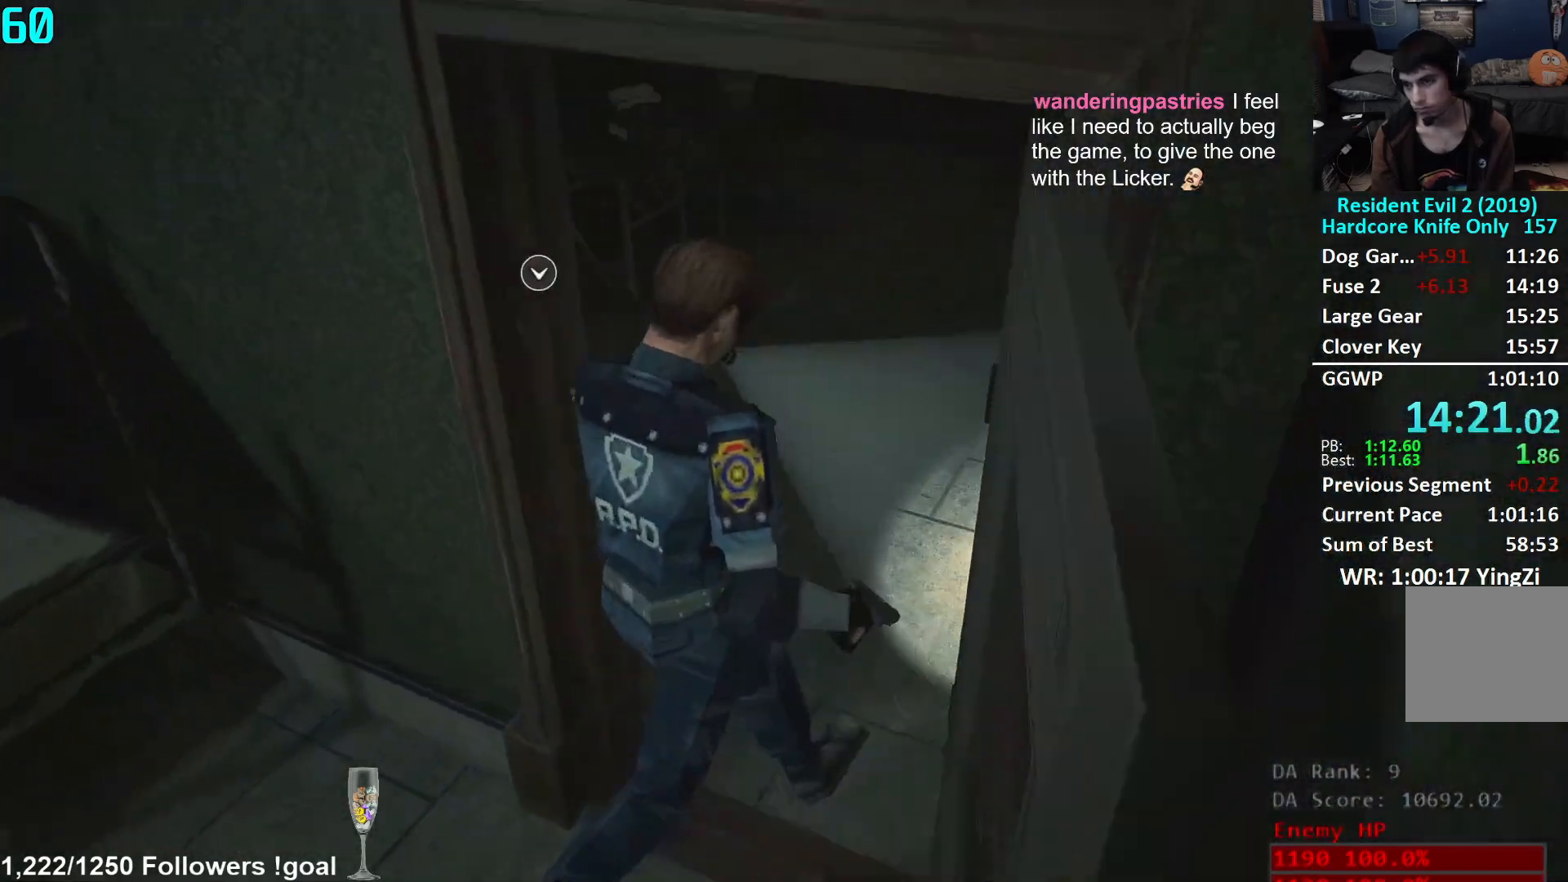
{"buttons": [], "left_stick": "up", "right_stick": "center", "events": [[183, "right_stick", "up"], [284, "right_stick", "center"]]}
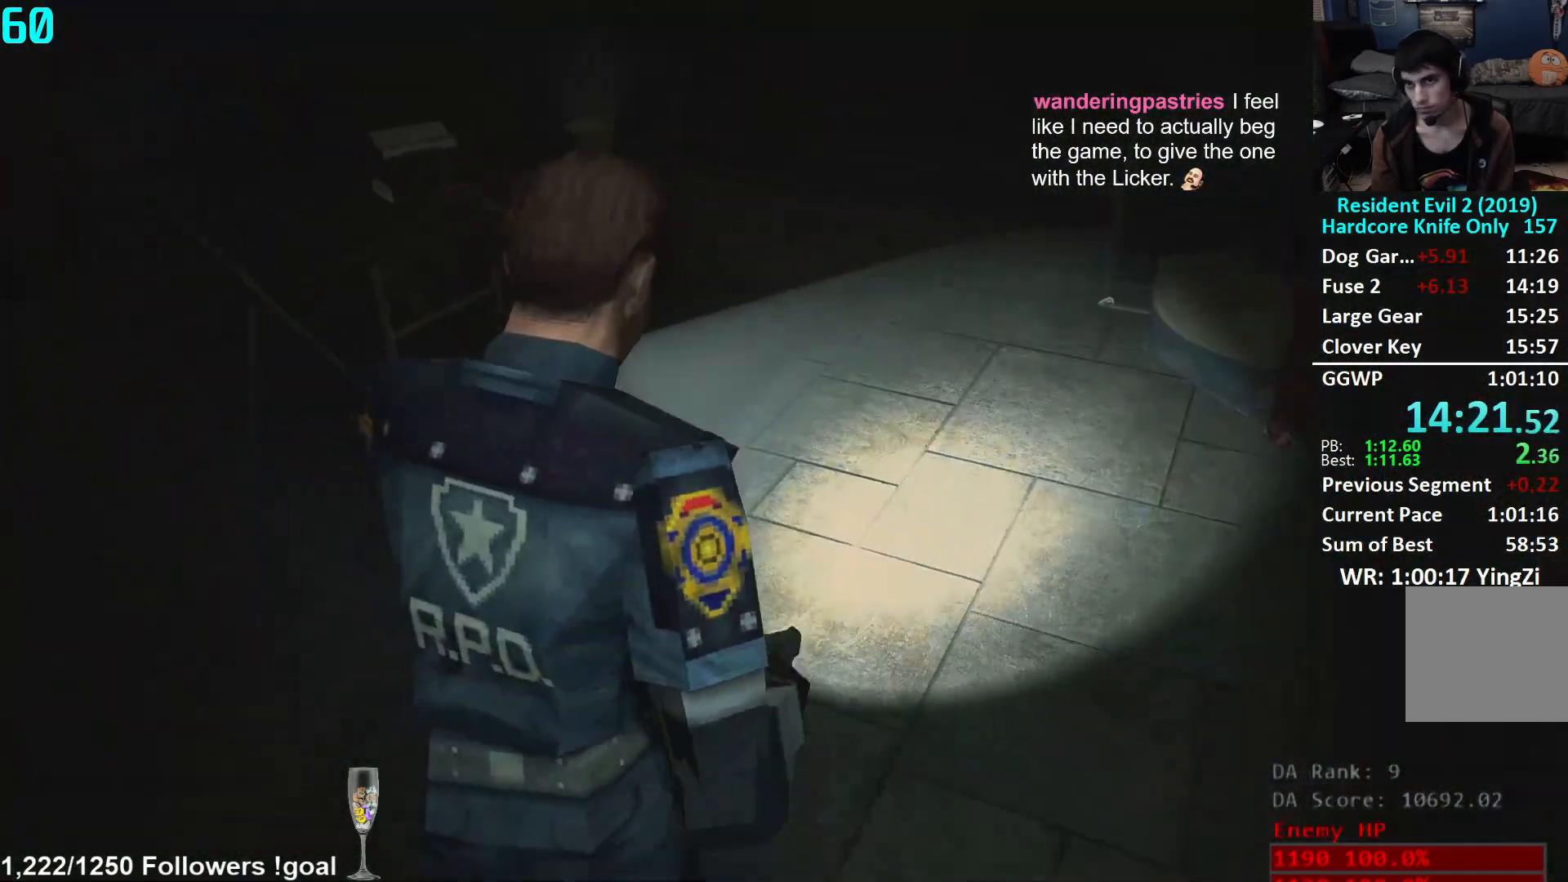
{"buttons": [], "left_stick": "up", "right_stick": "center", "events": []}